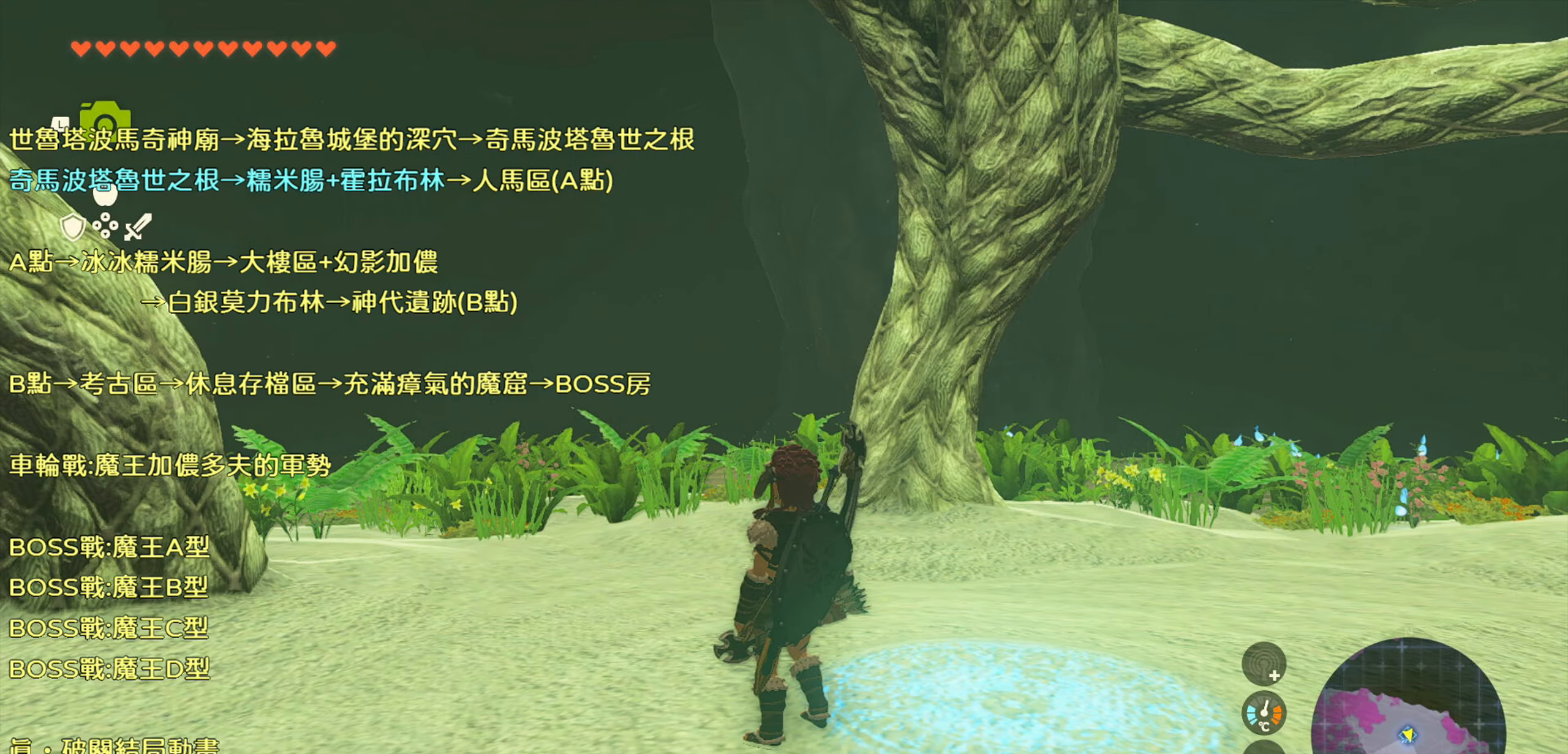
Gameplay with a controller (PlayStation layout); each line is a JSON object with the inputs held at the frame after it. "events" lists button and stick changes between this image and that frame as [ms after this image, input, new state], when the widget could be followed in between. Not read: L3.
{"buttons": ["TRIANGLE"], "left_stick": "up", "right_stick": "center", "events": [[100, "right_stick", "down"], [316, "right_stick", "center"], [450, "TRIANGLE", "down"]]}
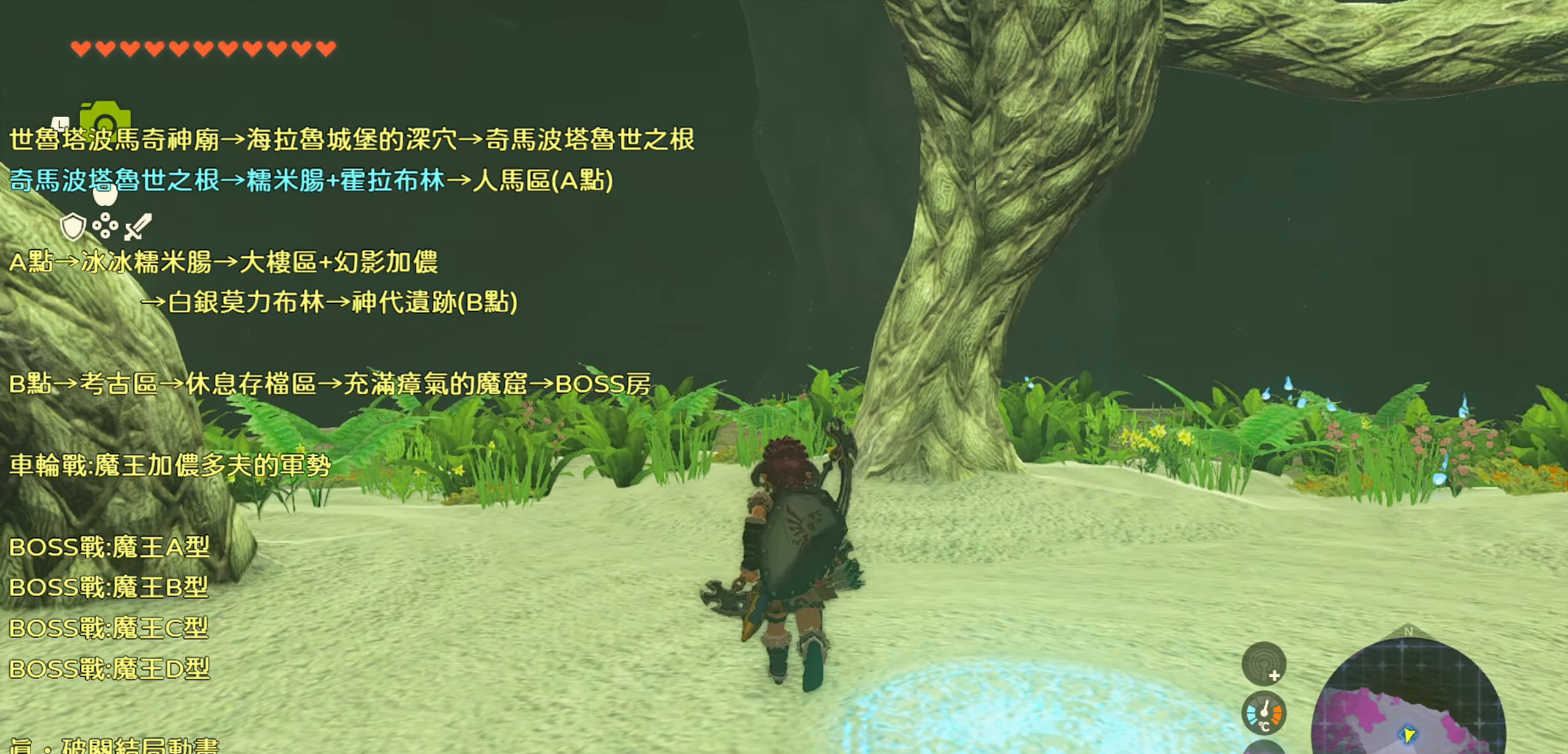
{"buttons": ["TRIANGLE"], "left_stick": "up", "right_stick": "center", "events": []}
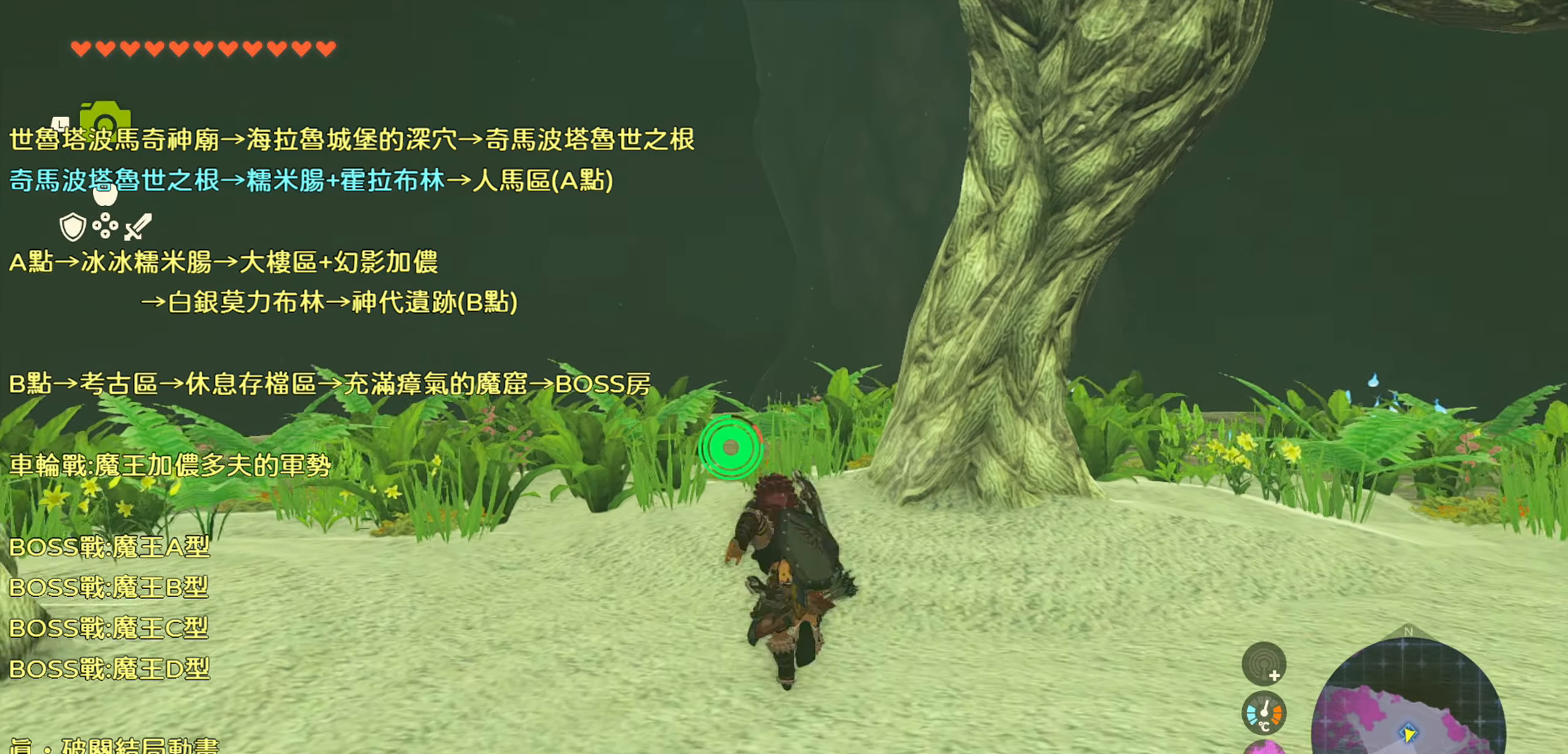
{"buttons": ["TRIANGLE"], "left_stick": "up", "right_stick": "center", "events": []}
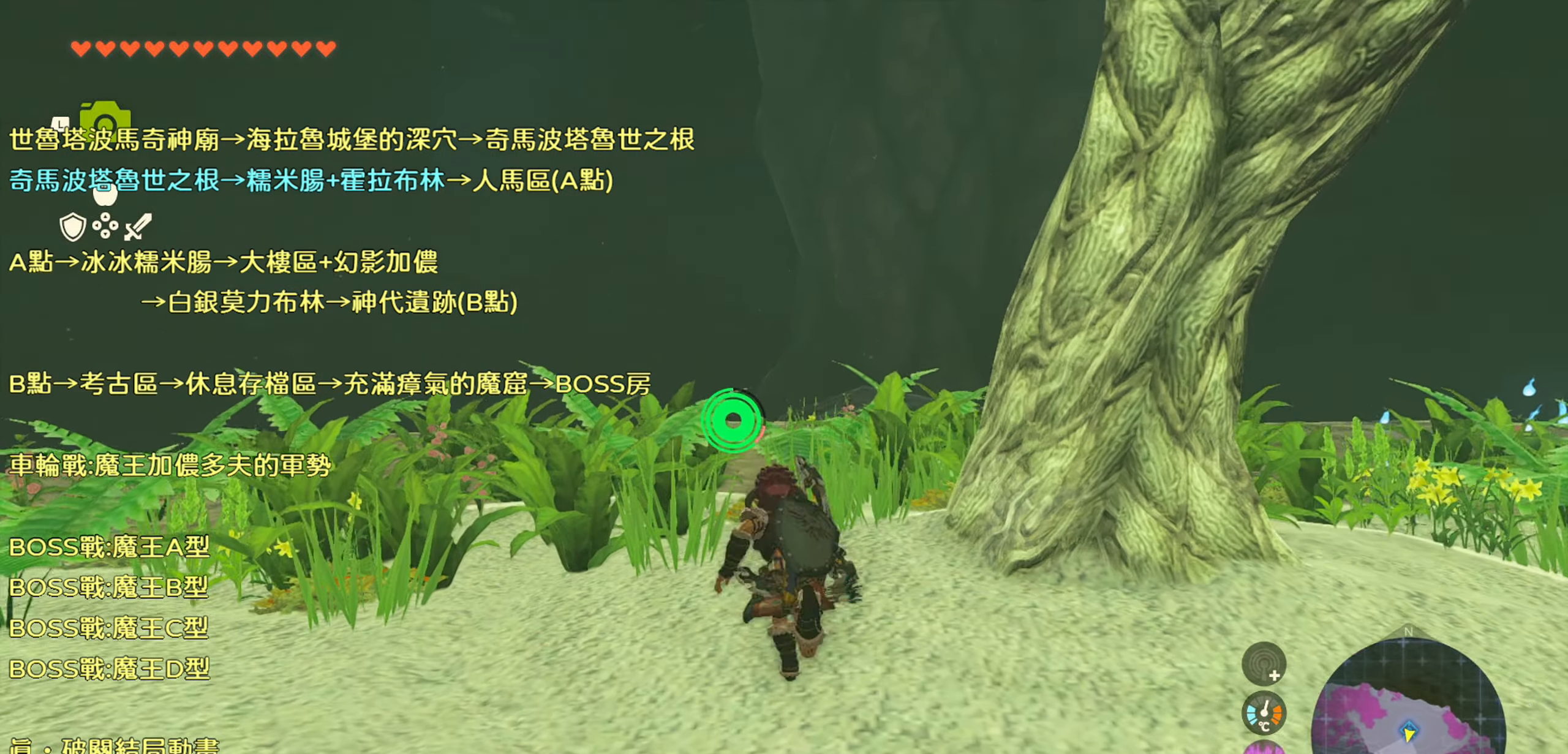
{"buttons": [], "left_stick": "up", "right_stick": "down", "events": [[116, "TRIANGLE", "up"], [433, "right_stick", "down"]]}
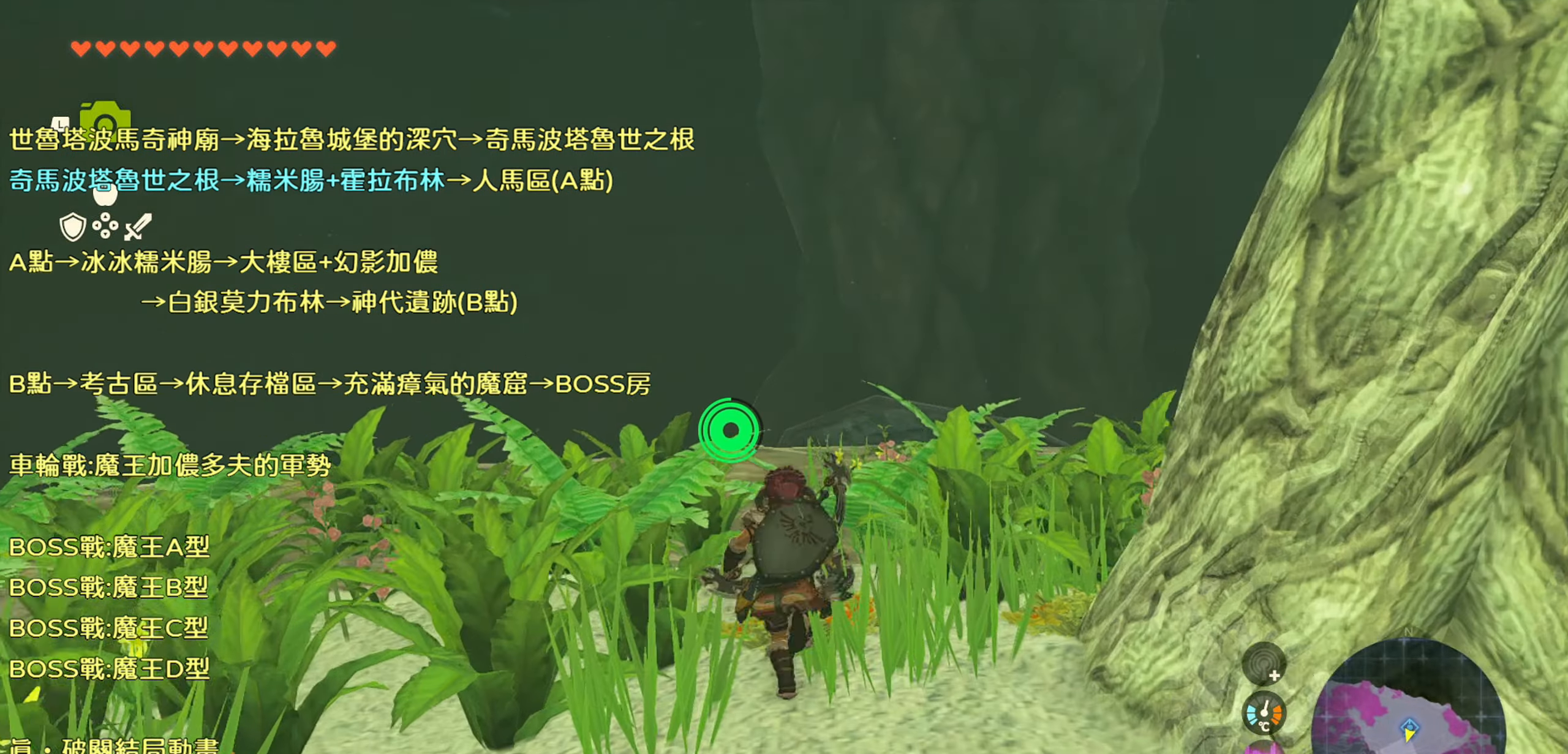
{"buttons": ["TRIANGLE"], "left_stick": "up", "right_stick": "center", "events": [[366, "right_stick", "center"], [500, "TRIANGLE", "down"]]}
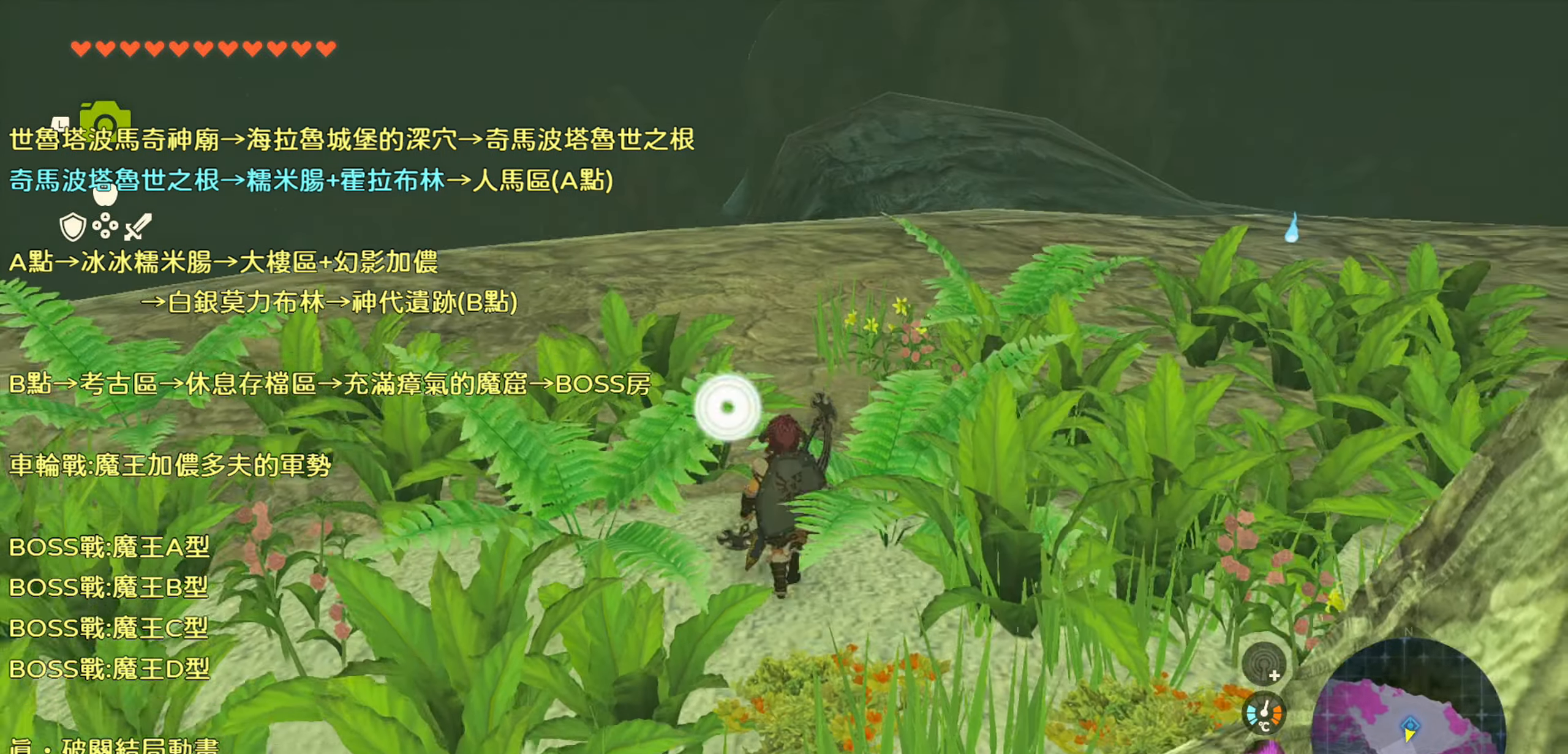
{"buttons": ["TRIANGLE"], "left_stick": "up", "right_stick": "center", "events": []}
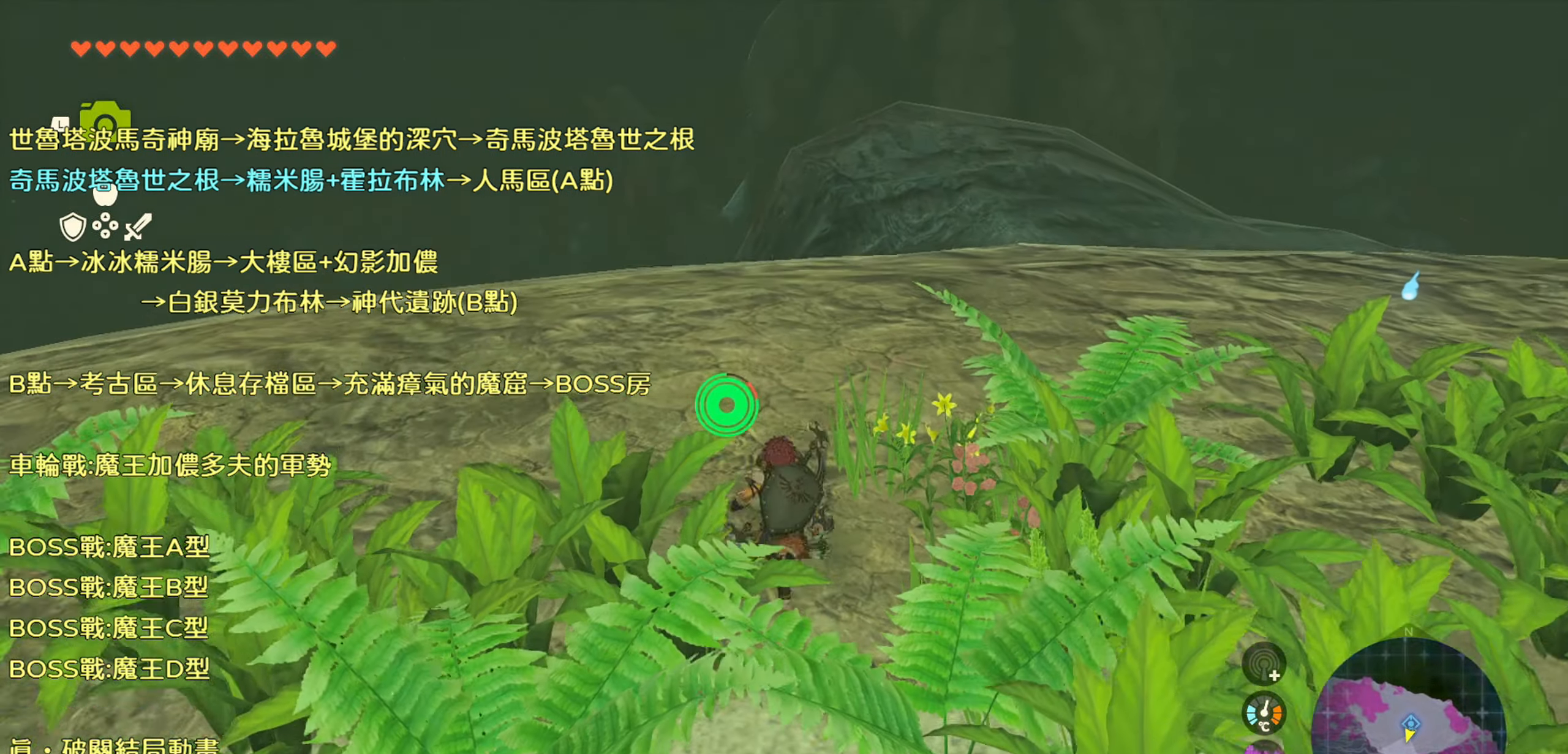
{"buttons": ["TRIANGLE"], "left_stick": "up", "right_stick": "center", "events": []}
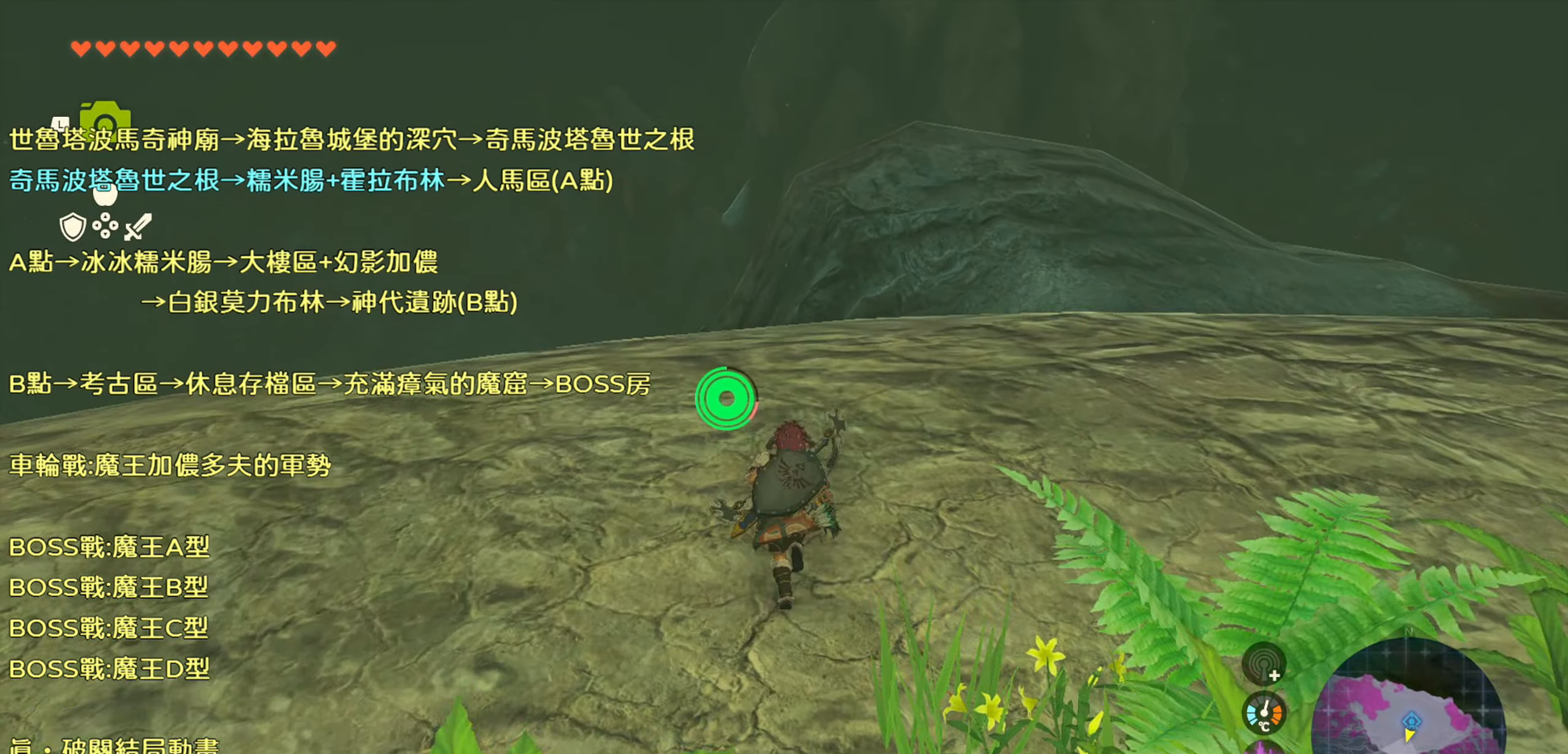
{"buttons": ["TRIANGLE"], "left_stick": "up", "right_stick": "center", "events": []}
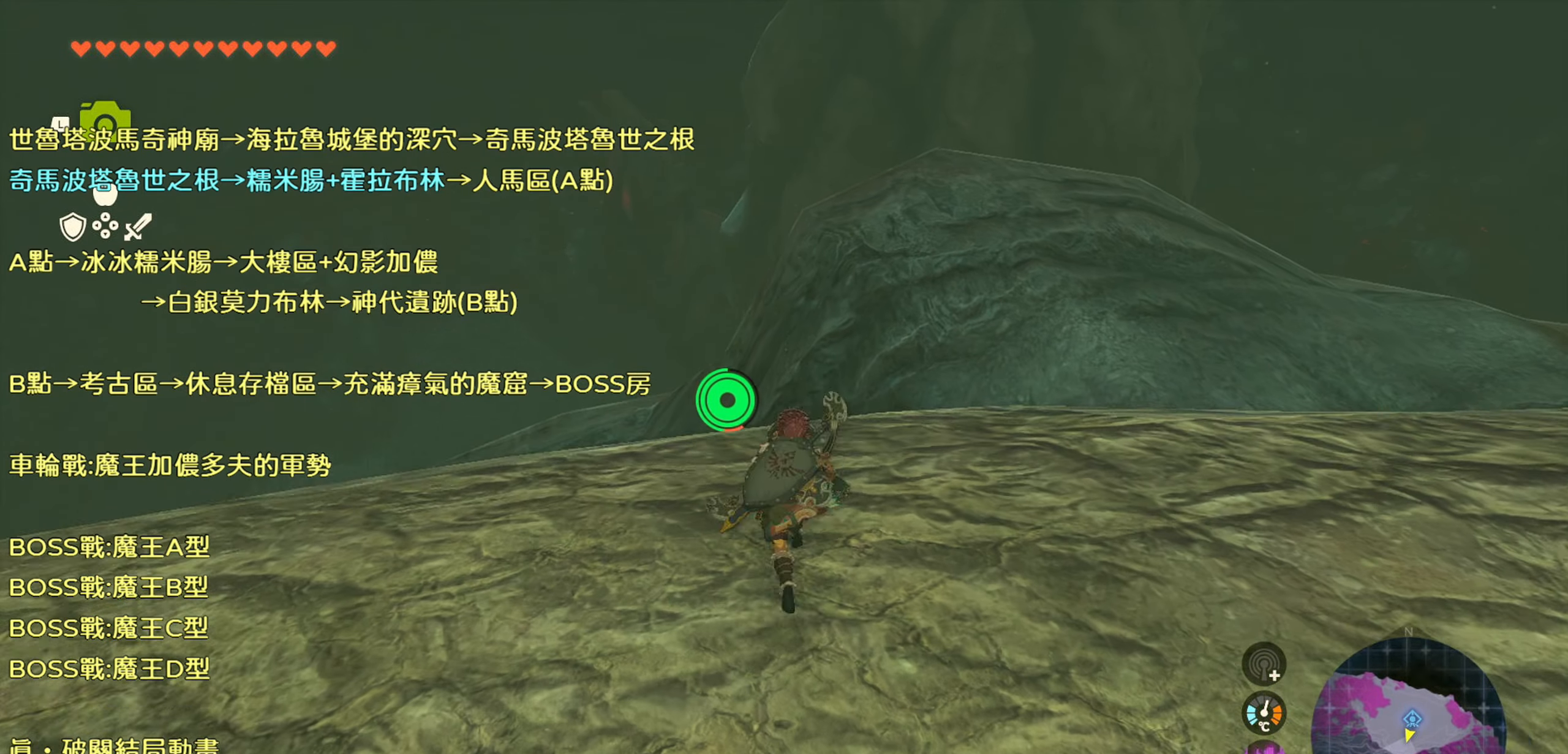
{"buttons": ["CROSS"], "left_stick": "up", "right_stick": "center", "events": [[250, "TRIANGLE", "up"], [467, "CROSS", "down"]]}
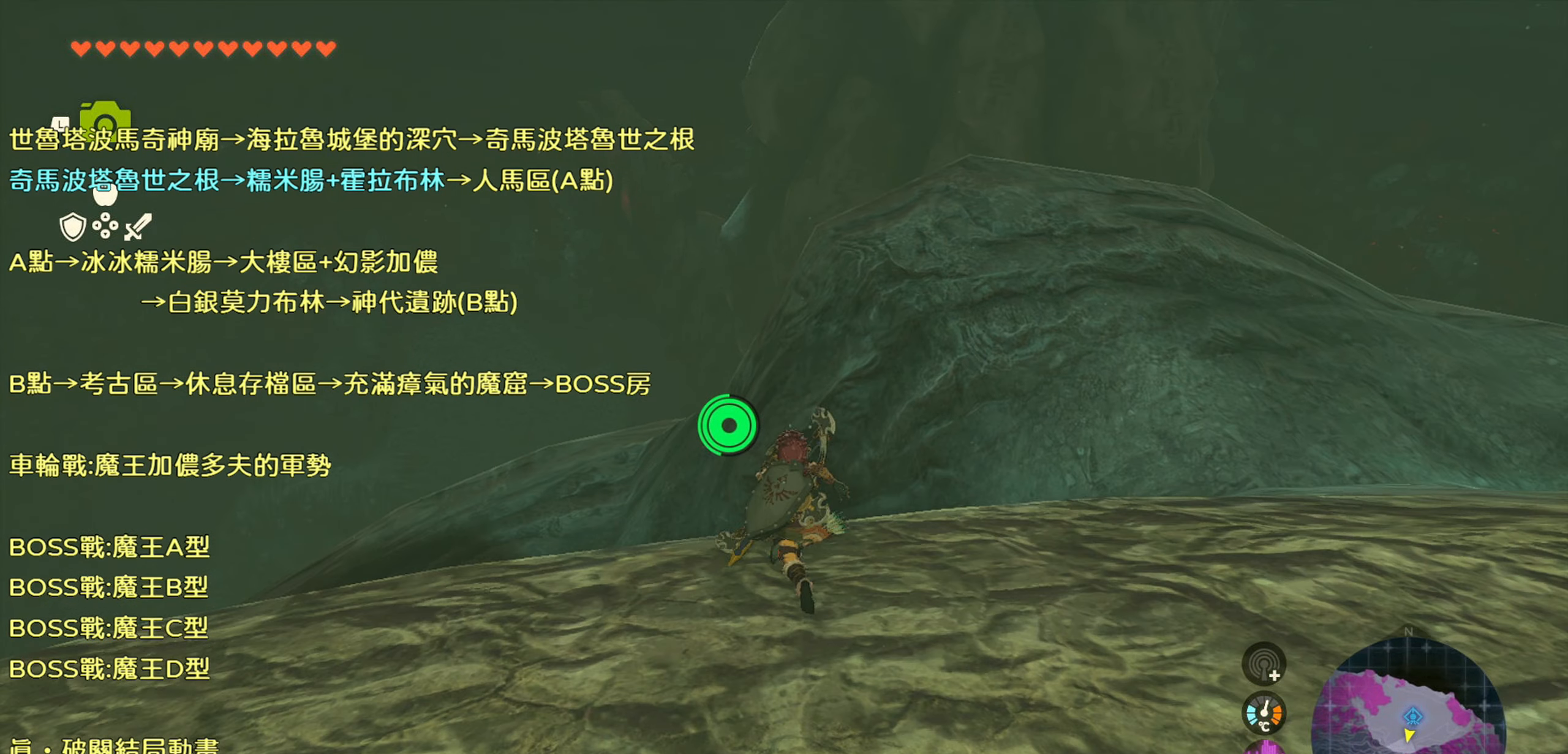
{"buttons": ["CROSS"], "left_stick": "up", "right_stick": "center", "events": []}
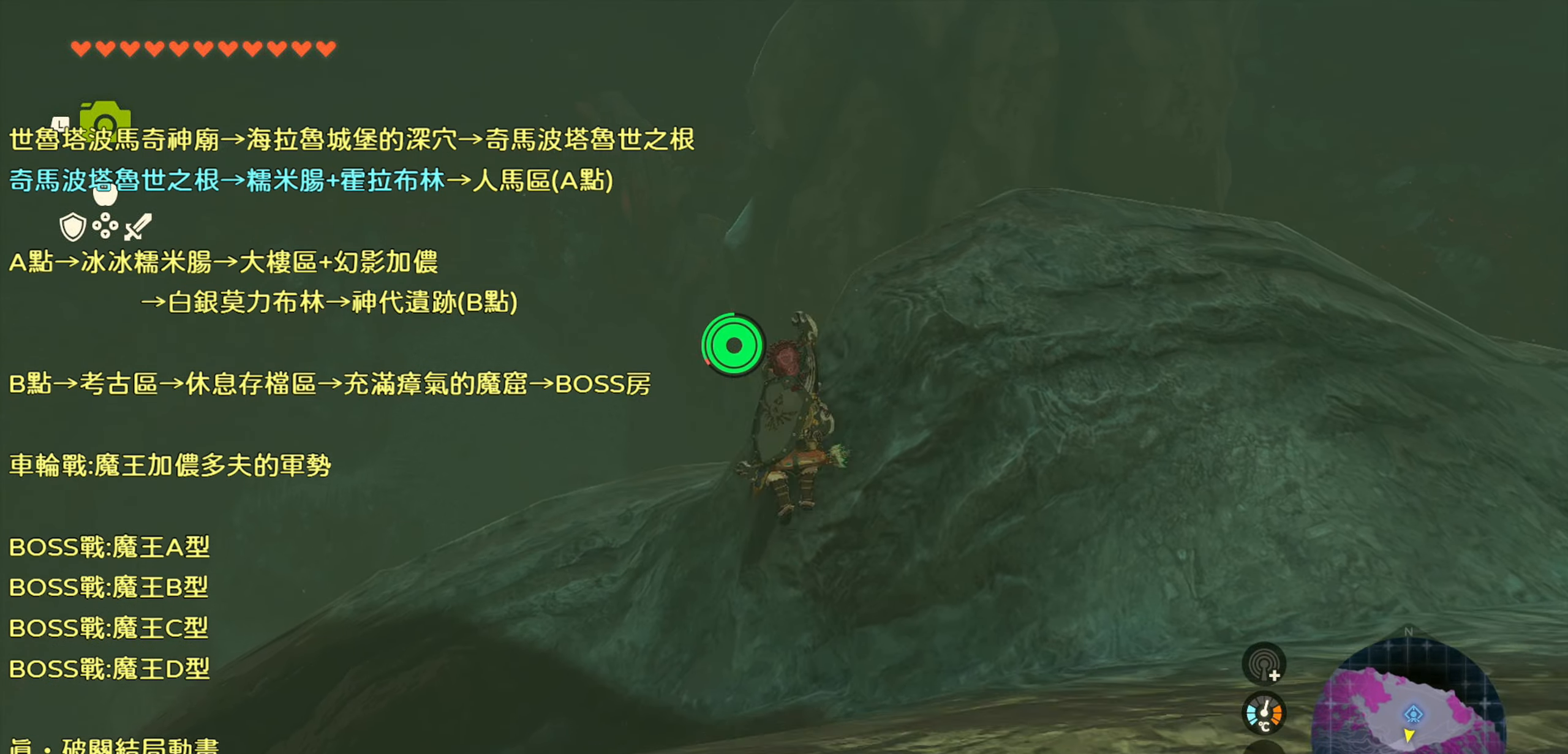
{"buttons": [], "left_stick": "up", "right_stick": "center", "events": [[83, "CROSS", "up"]]}
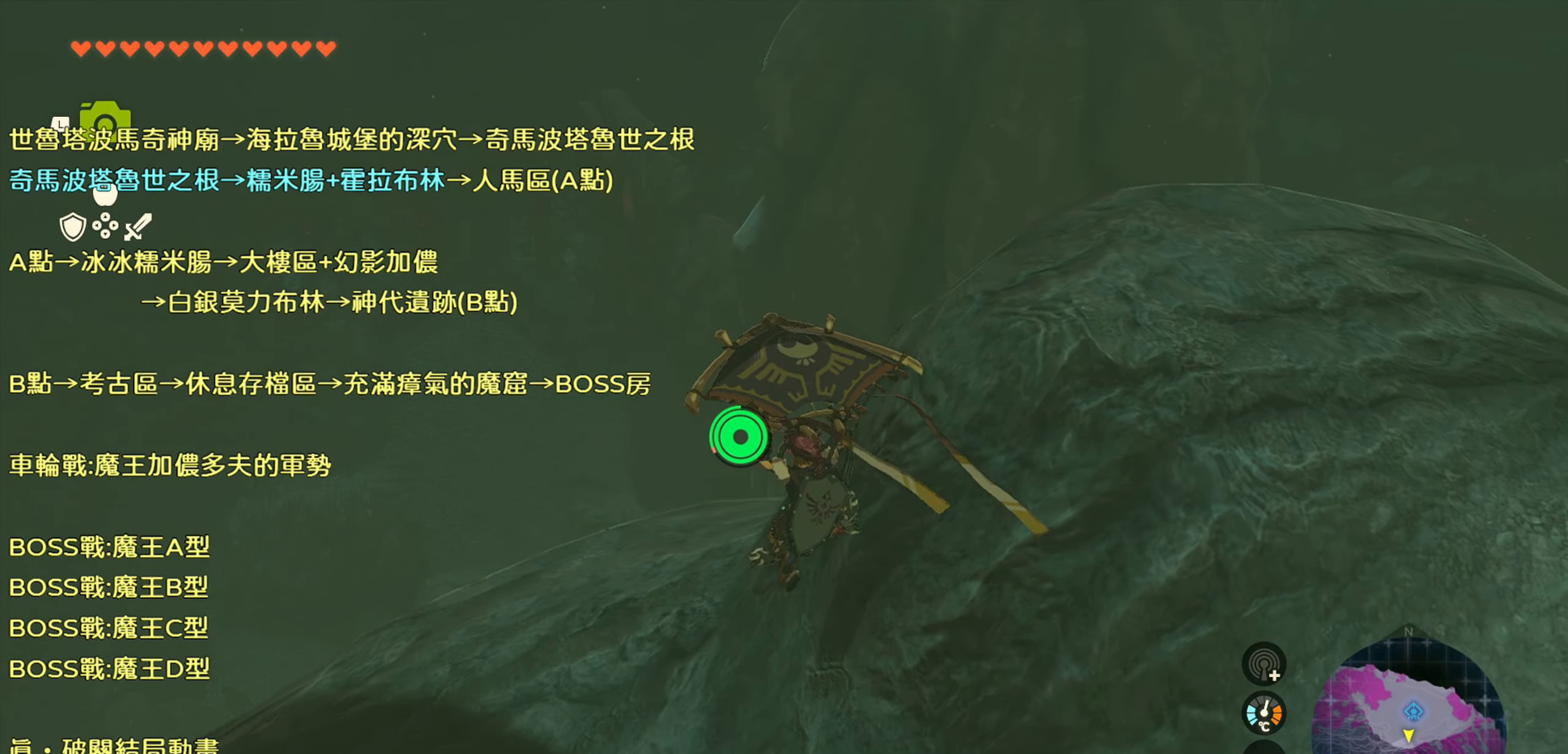
{"buttons": [], "left_stick": "up", "right_stick": "center", "events": []}
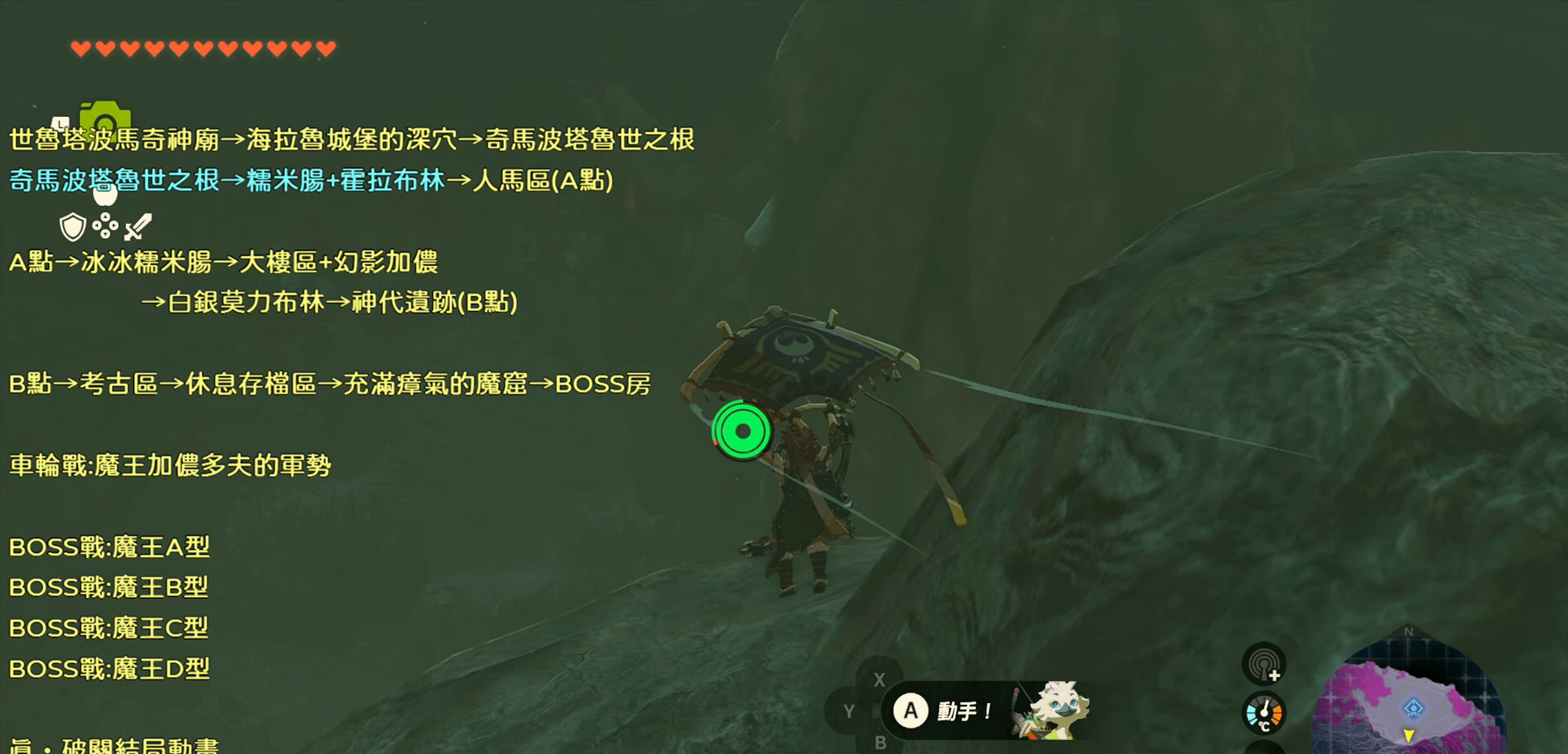
{"buttons": [], "left_stick": "up", "right_stick": "center", "events": [[33, "right_stick", "down-right"], [350, "right_stick", "center"]]}
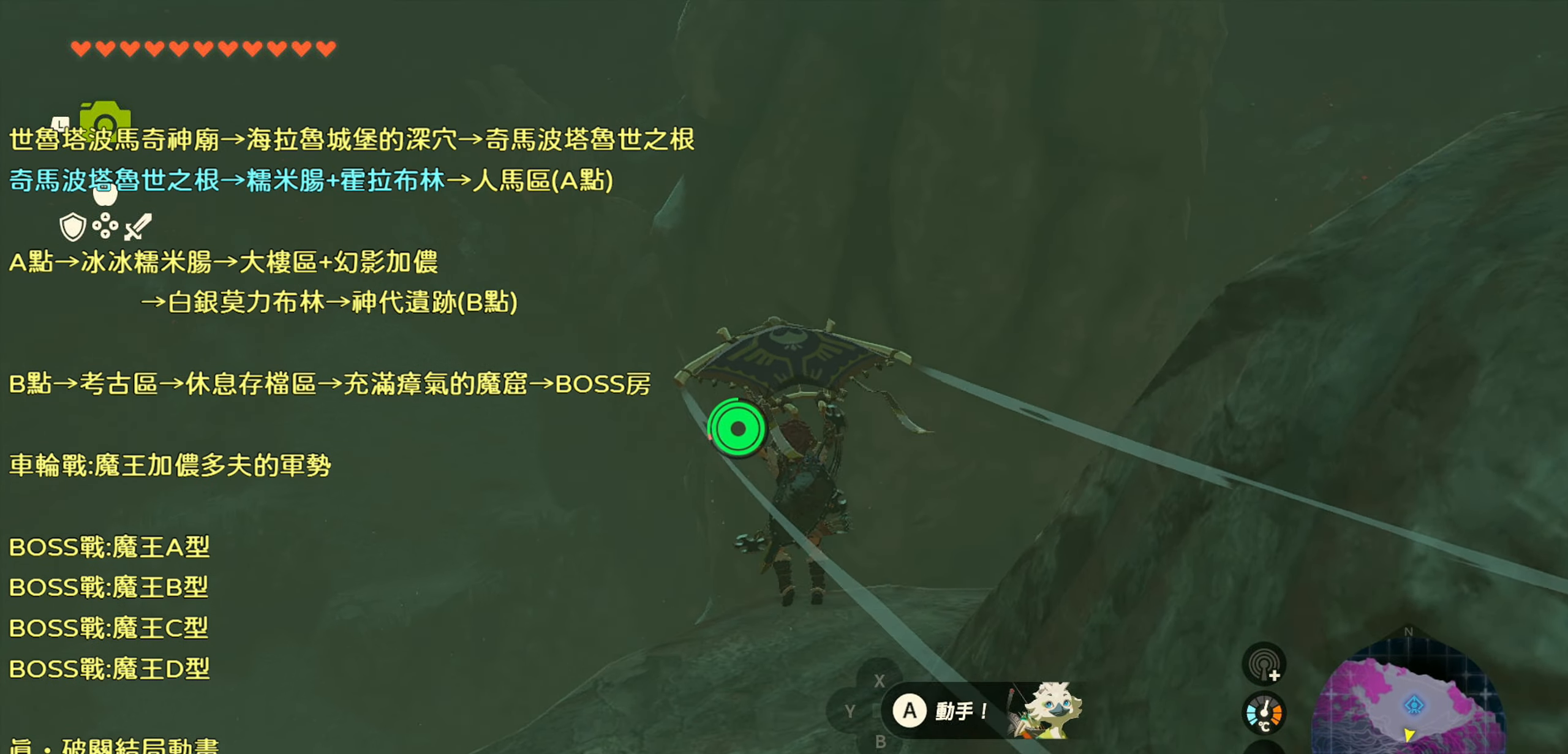
{"buttons": [], "left_stick": "up", "right_stick": "down", "events": [[117, "right_stick", "down"]]}
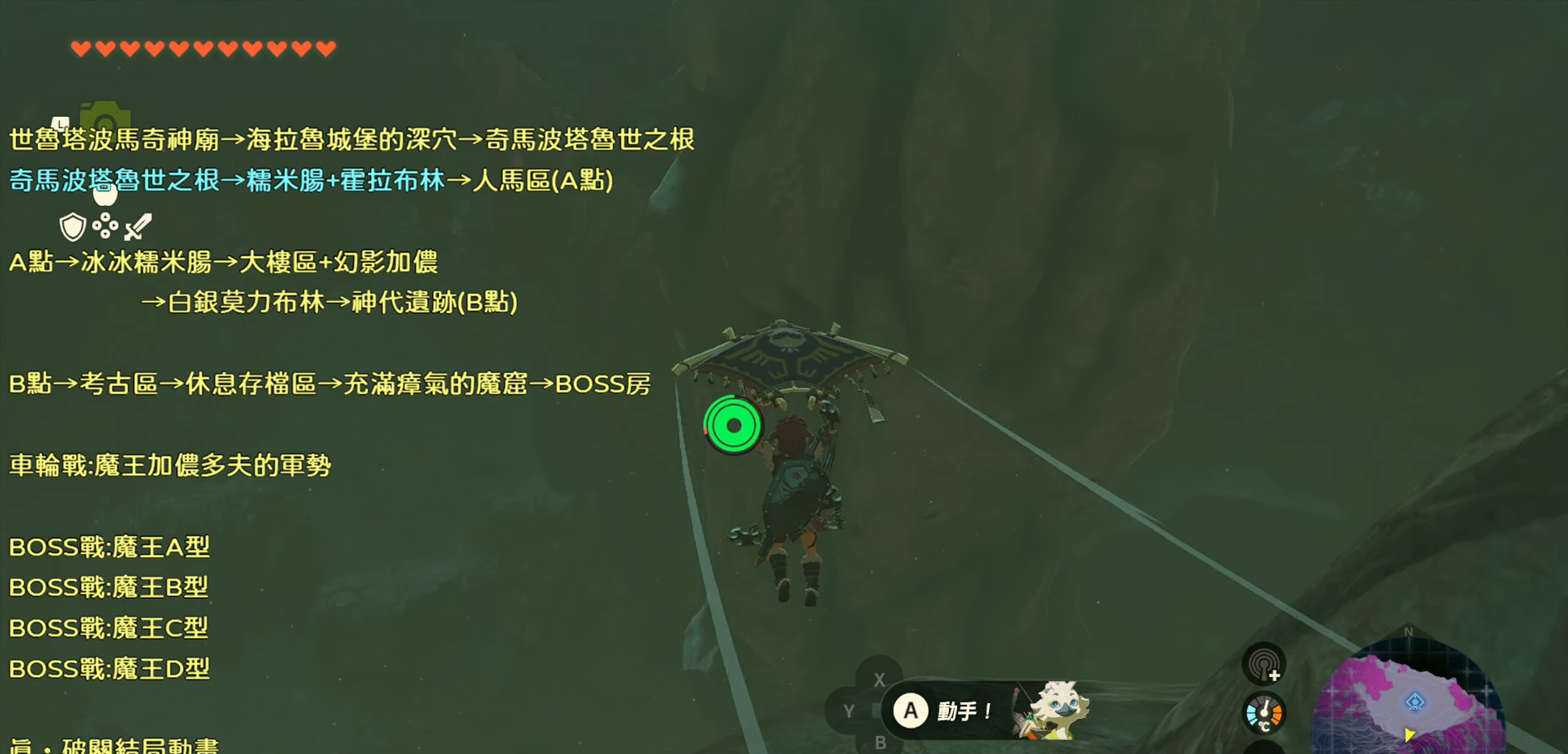
{"buttons": [], "left_stick": "up", "right_stick": "center", "events": [[333, "right_stick", "center"]]}
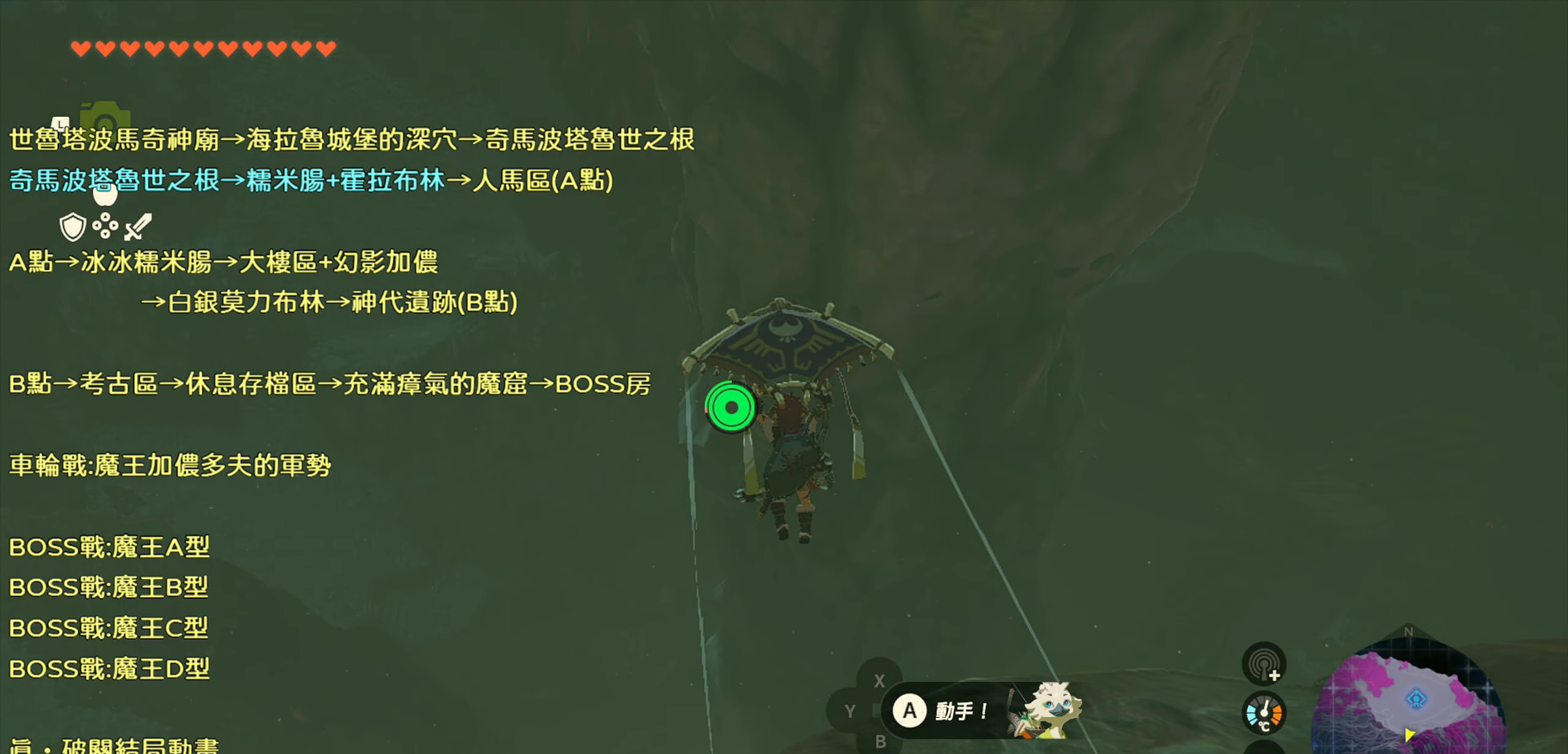
{"buttons": [], "left_stick": "up", "right_stick": "center", "events": [[33, "right_stick", "down"], [333, "right_stick", "center"]]}
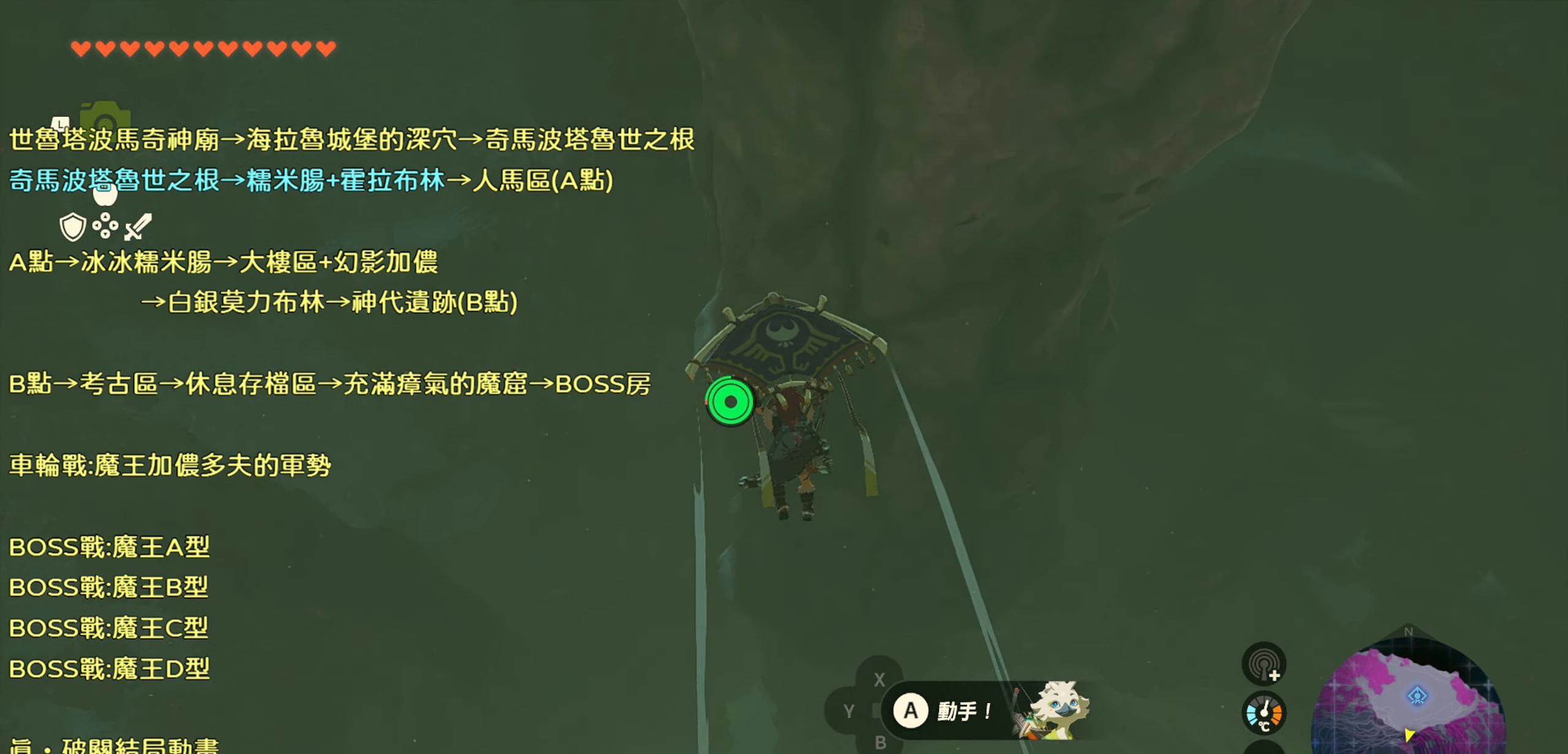
{"buttons": ["R1"], "left_stick": "up-left", "right_stick": "center", "events": [[67, "R1", "down"], [217, "left_stick", "up-left"]]}
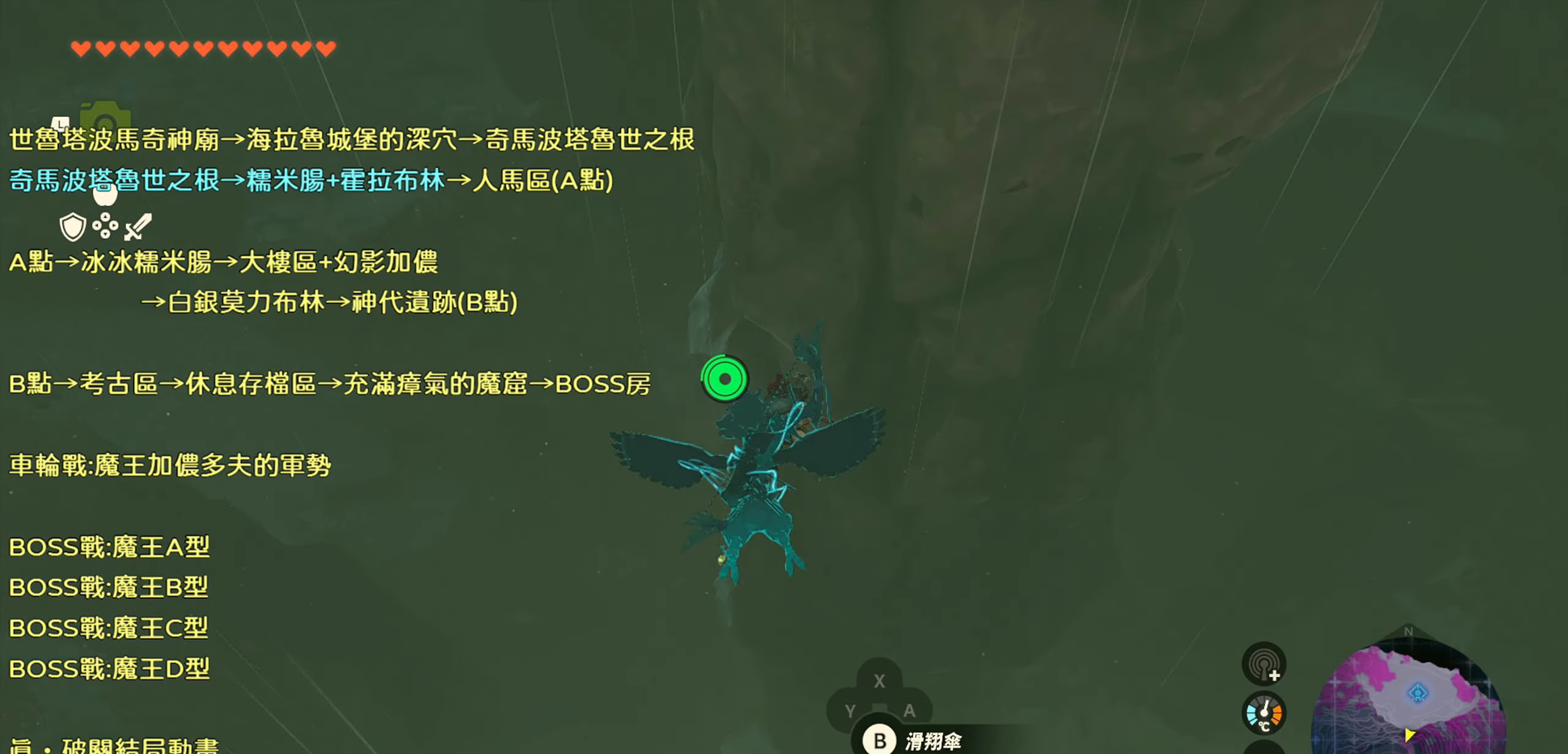
{"buttons": ["R1"], "left_stick": "up-left", "right_stick": "center", "events": []}
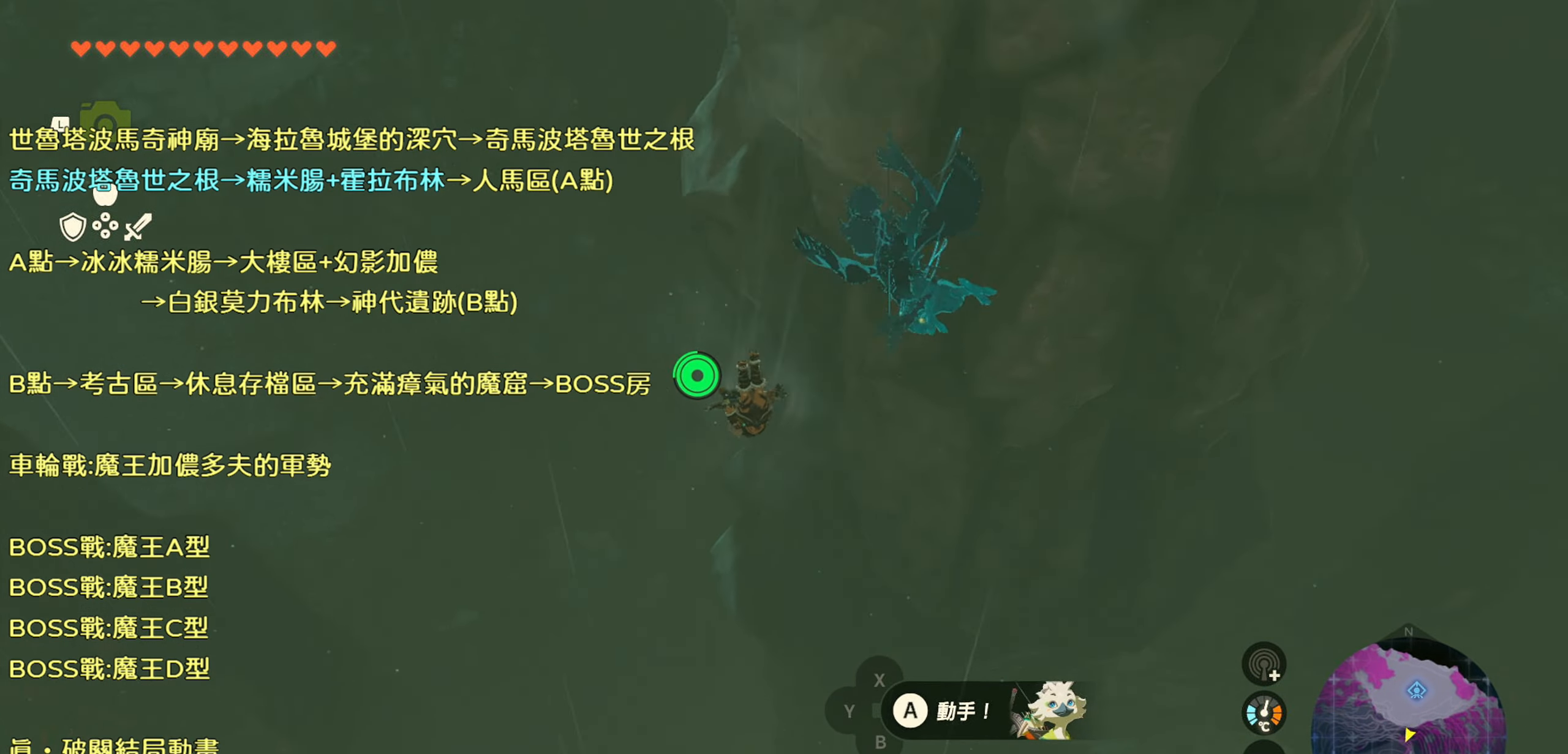
{"buttons": ["R1"], "left_stick": "up-left", "right_stick": "center", "events": []}
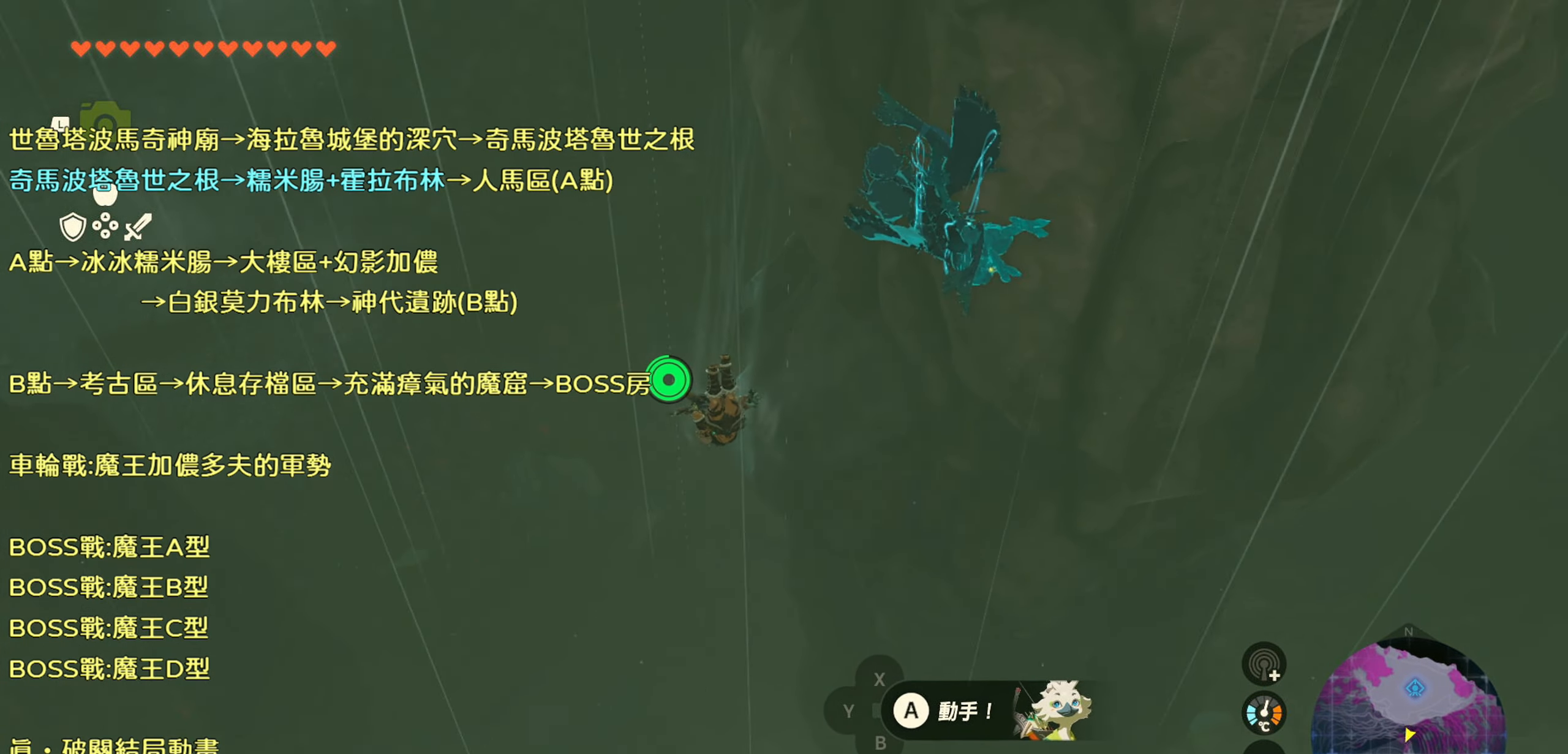
{"buttons": ["R1"], "left_stick": "up-left", "right_stick": "down-right", "events": [[134, "right_stick", "down-right"]]}
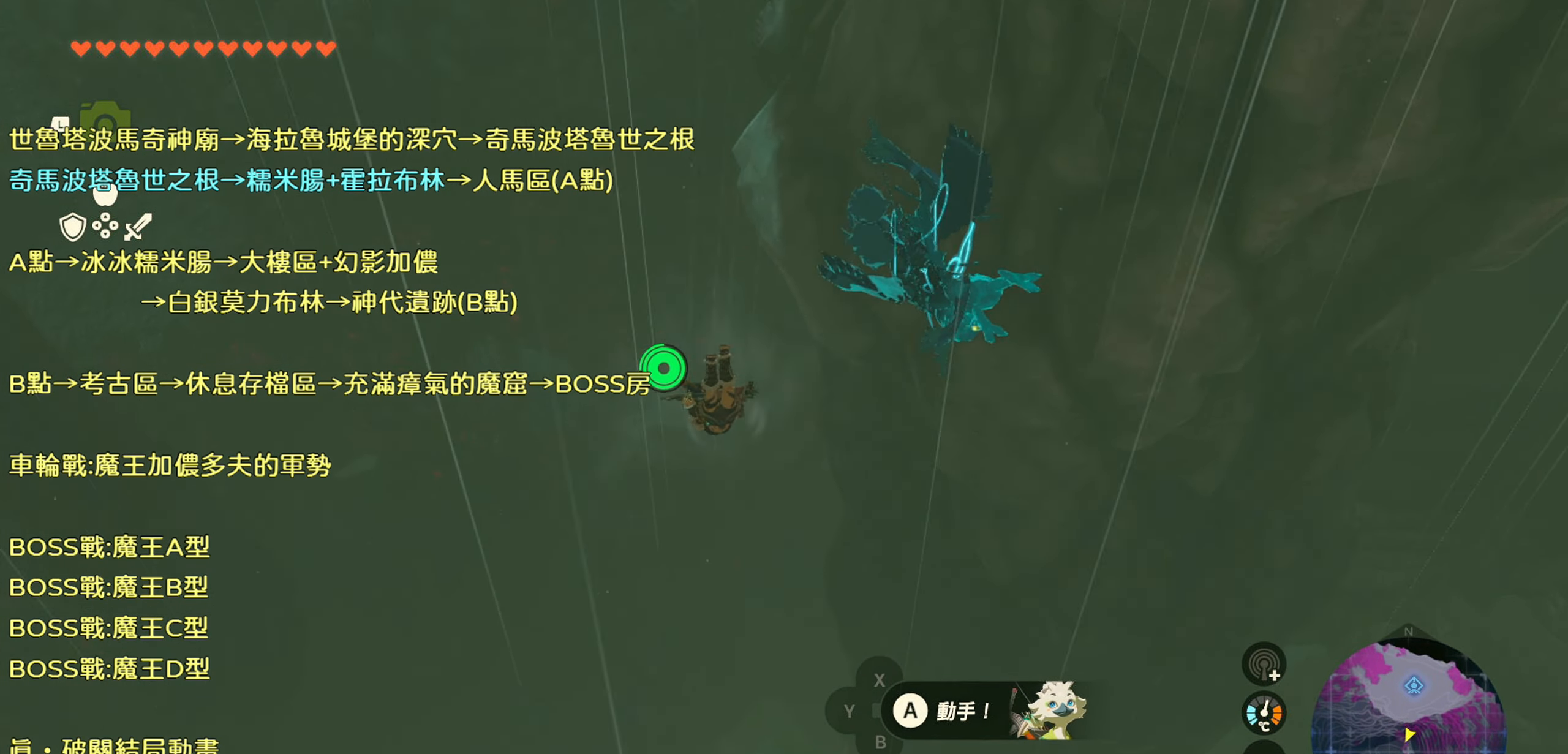
{"buttons": ["R1"], "left_stick": "up", "right_stick": "down-right", "events": [[400, "left_stick", "up"]]}
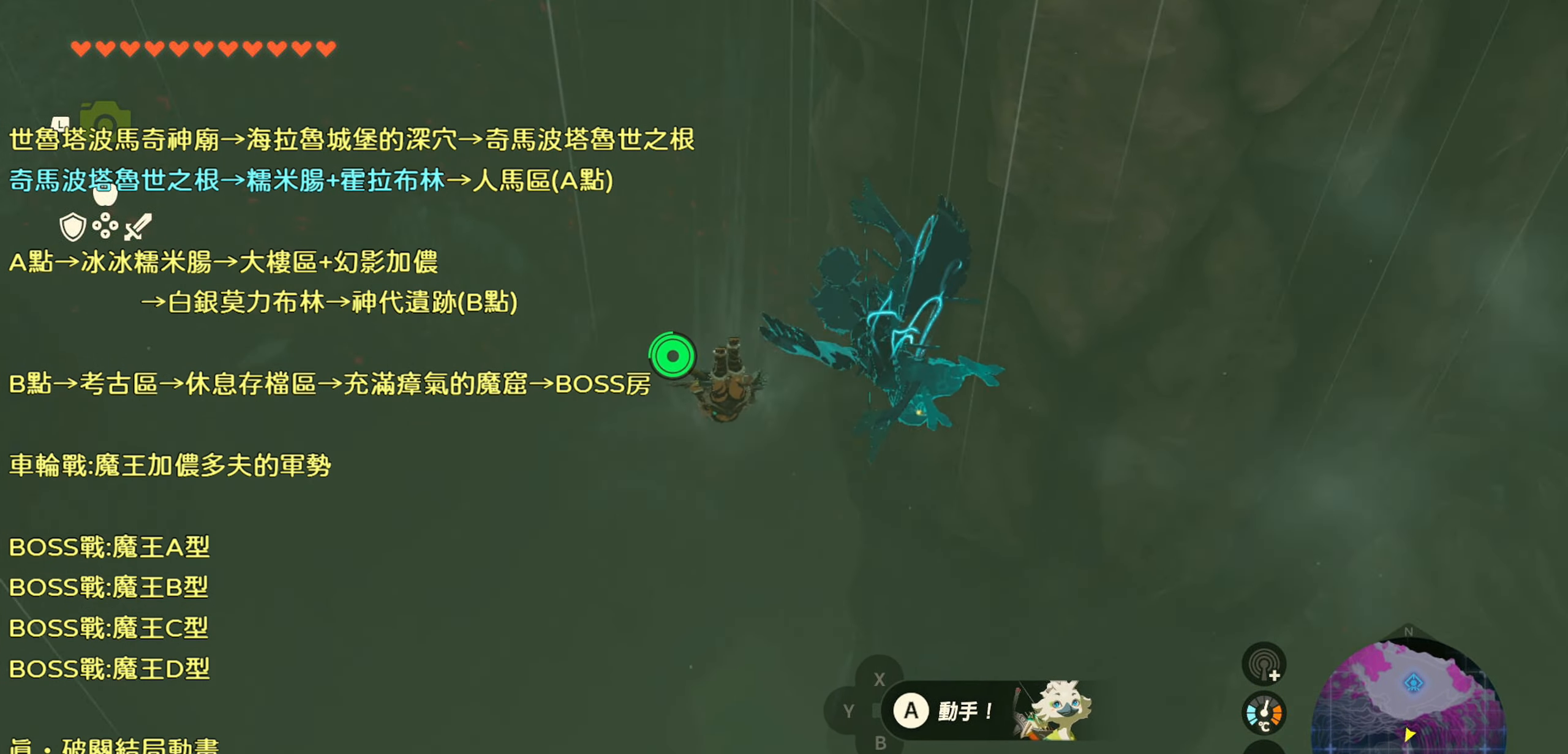
{"buttons": ["R1"], "left_stick": "up", "right_stick": "down", "events": [[150, "right_stick", "down"]]}
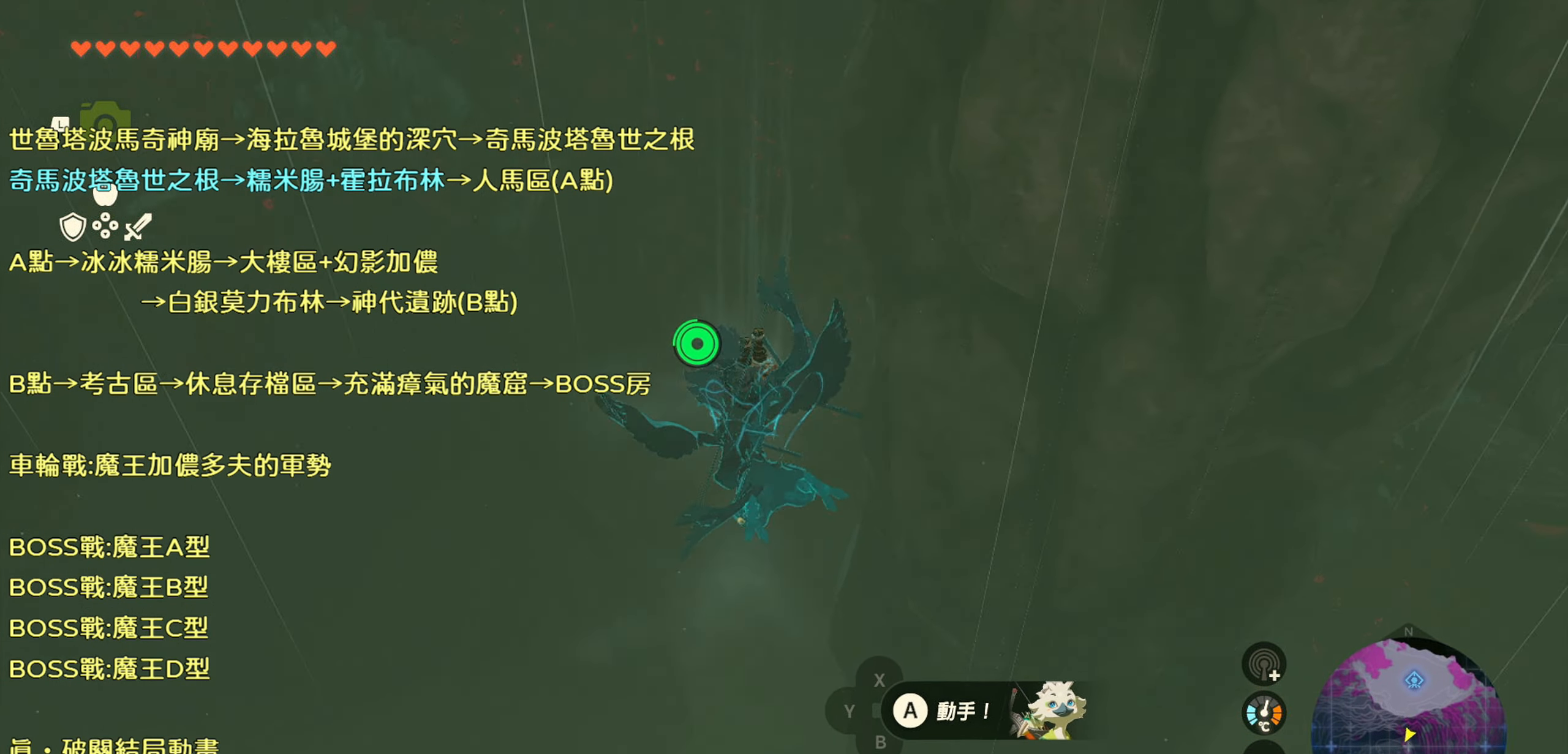
{"buttons": ["R1"], "left_stick": "up", "right_stick": "center", "events": [[184, "right_stick", "center"]]}
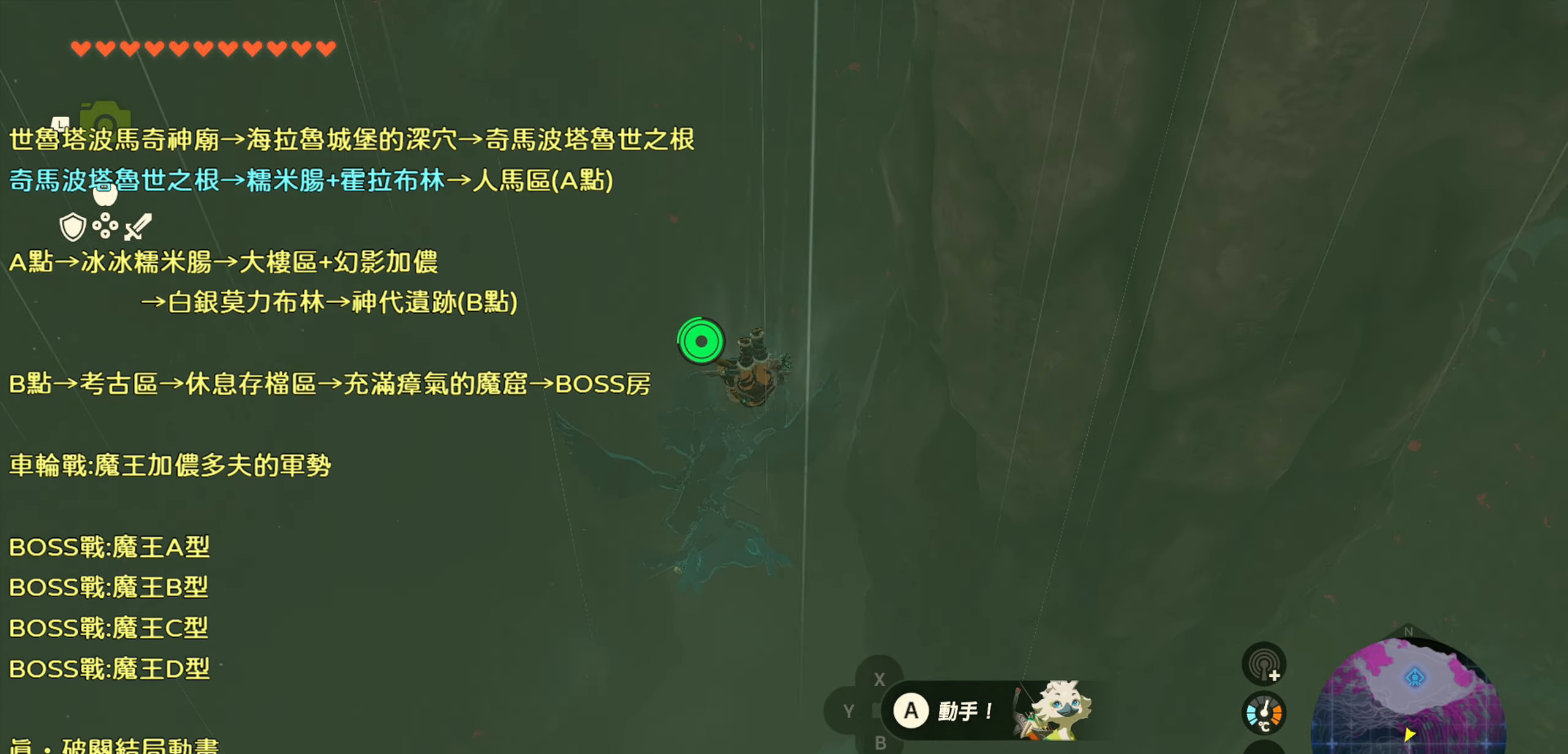
{"buttons": ["R1"], "left_stick": "up", "right_stick": "center", "events": []}
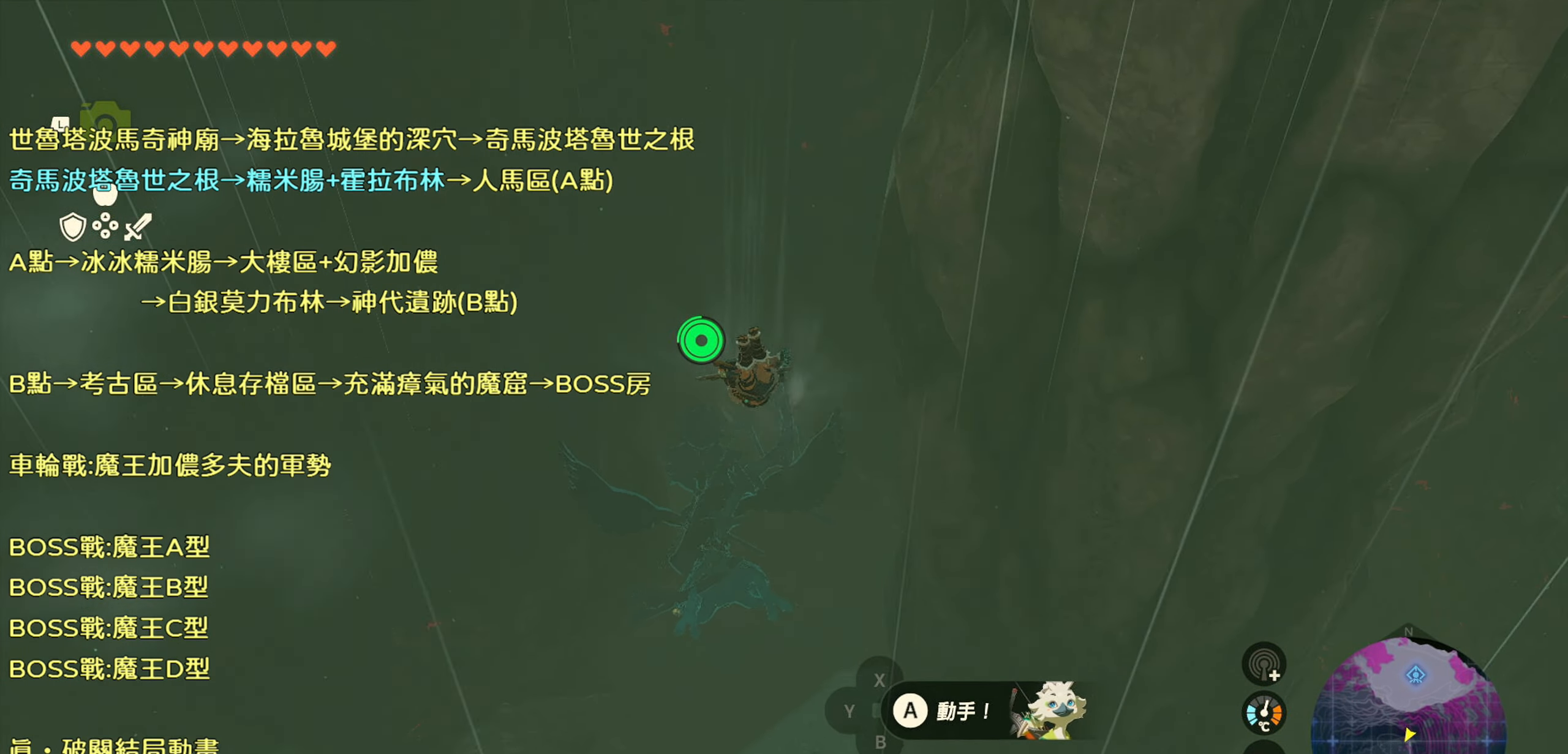
{"buttons": [], "left_stick": "up", "right_stick": "center", "events": [[334, "CROSS", "down"], [400, "R1", "up"], [500, "CROSS", "up"]]}
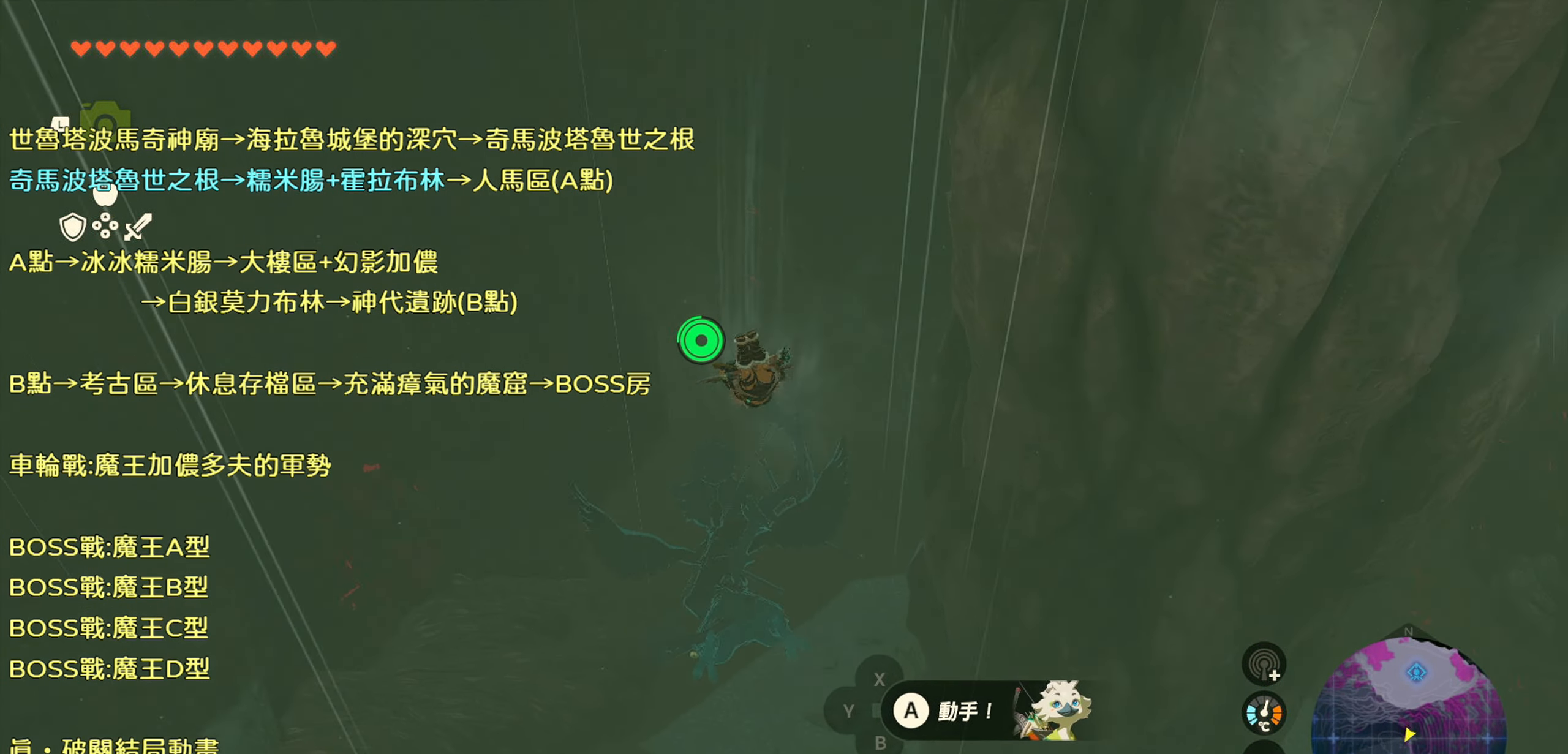
{"buttons": [], "left_stick": "up", "right_stick": "center", "events": []}
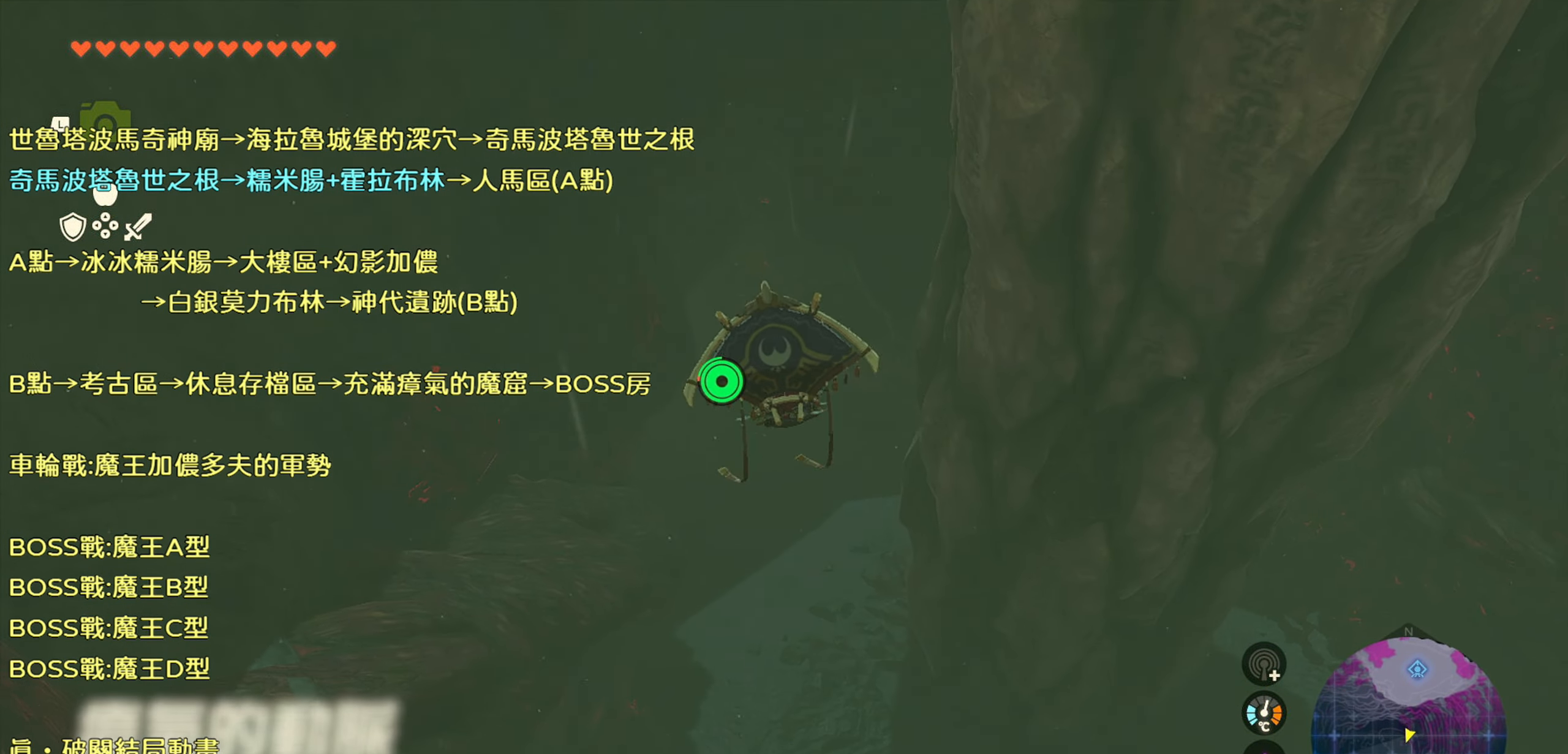
{"buttons": [], "left_stick": "up", "right_stick": "center", "events": [[17, "right_stick", "up"], [267, "right_stick", "center"]]}
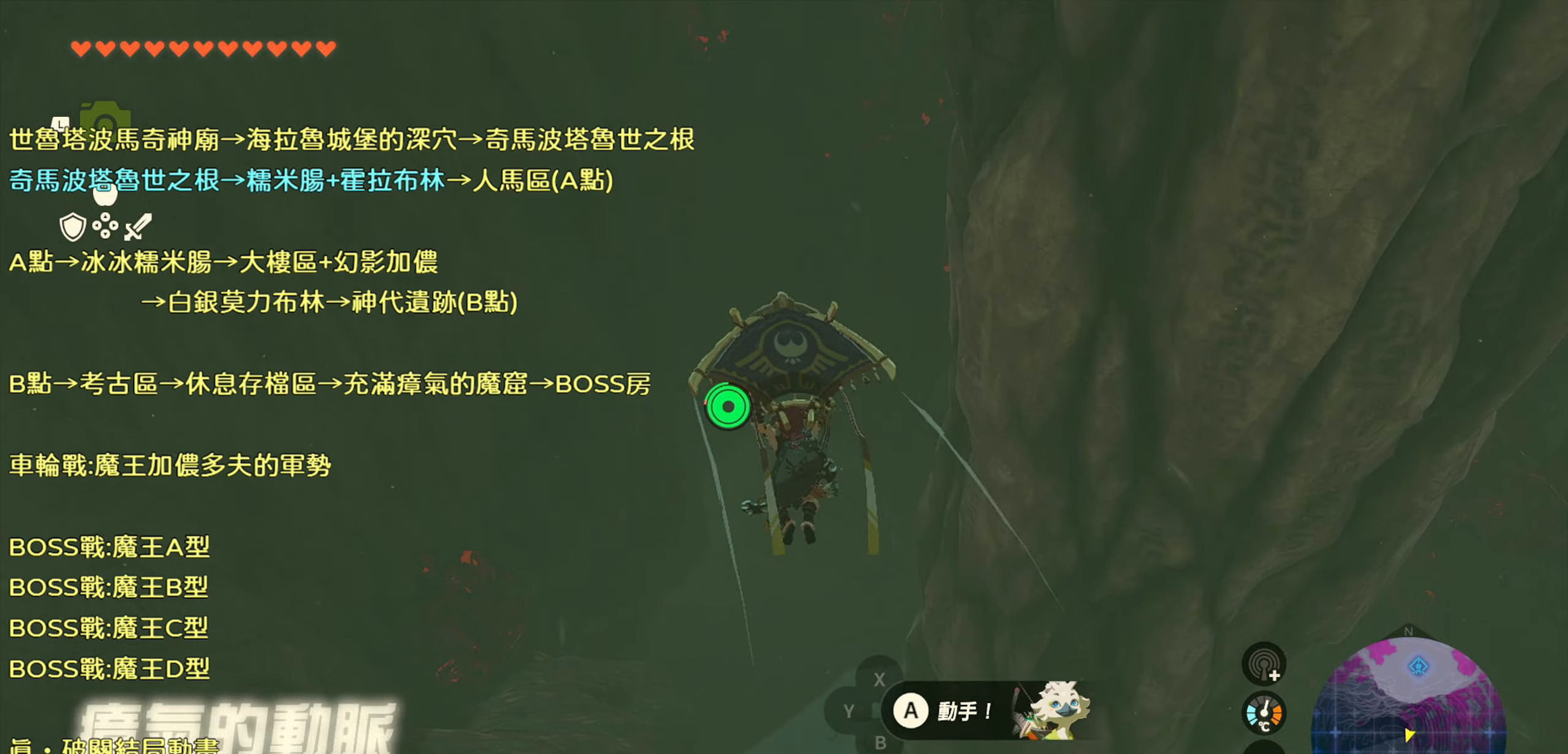
{"buttons": [], "left_stick": "up", "right_stick": "center", "events": [[66, "R1", "down"], [400, "R1", "up"]]}
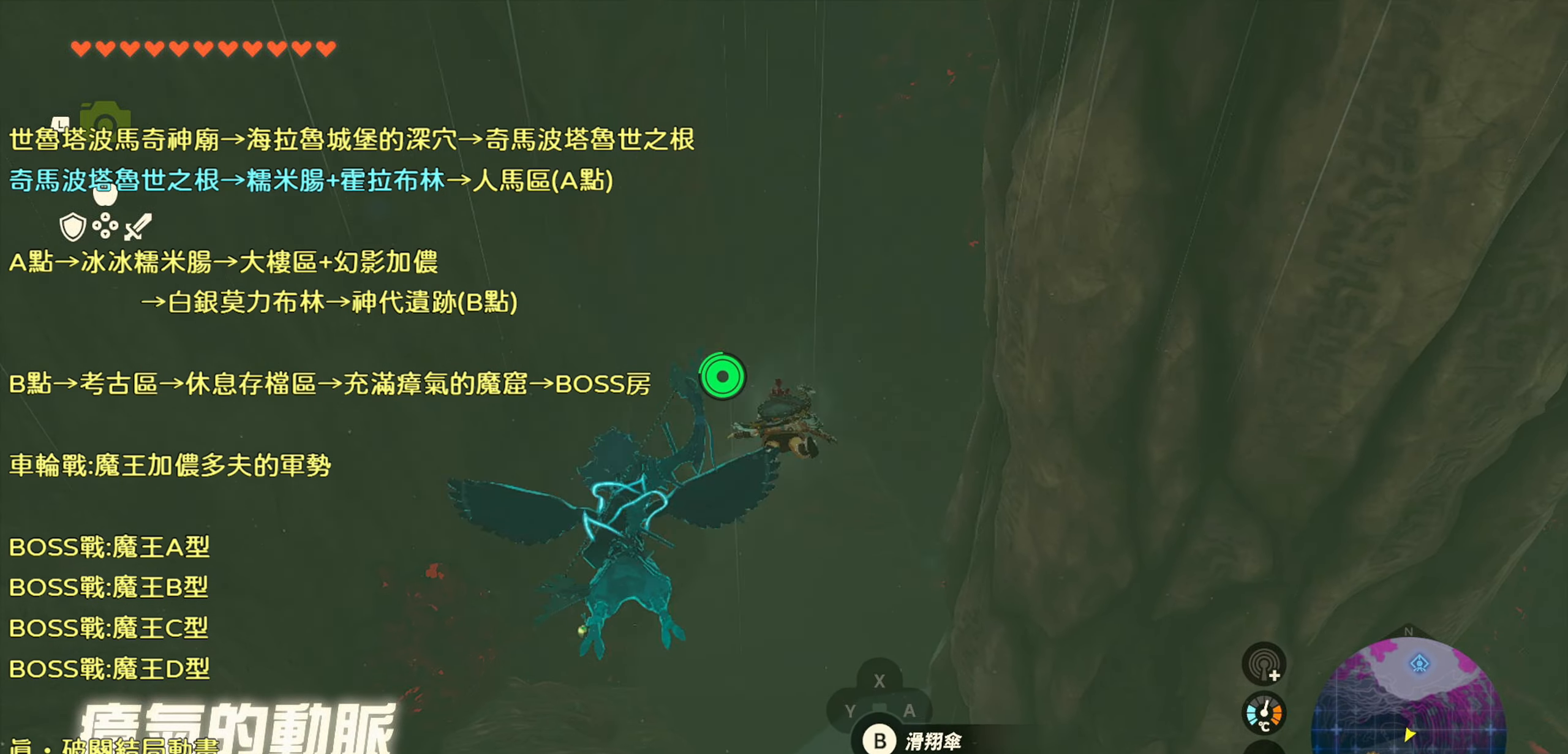
{"buttons": ["CROSS"], "left_stick": "up", "right_stick": "center", "events": [[350, "CROSS", "down"]]}
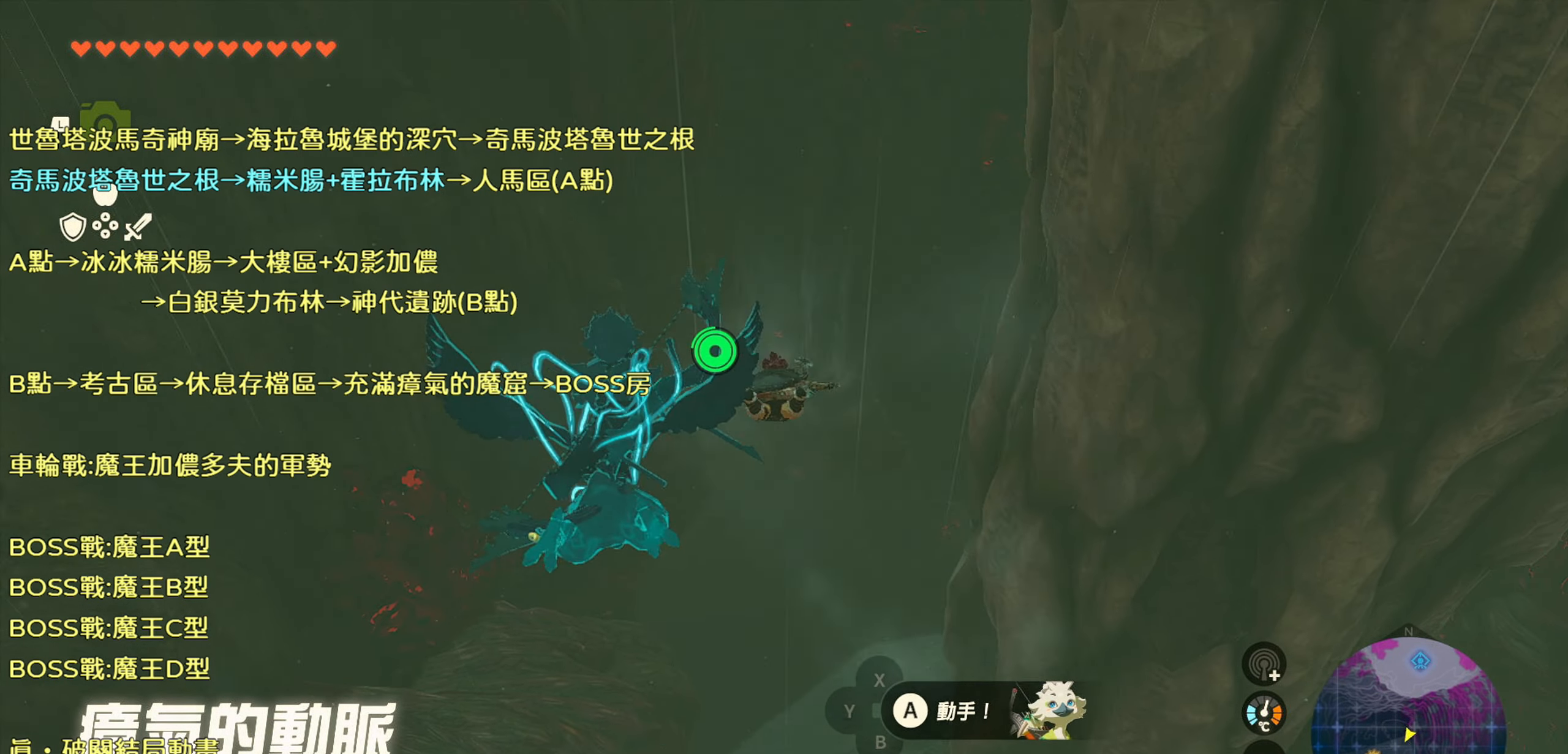
{"buttons": ["CIRCLE"], "left_stick": "up", "right_stick": "center", "events": [[33, "CROSS", "up"], [500, "CIRCLE", "down"]]}